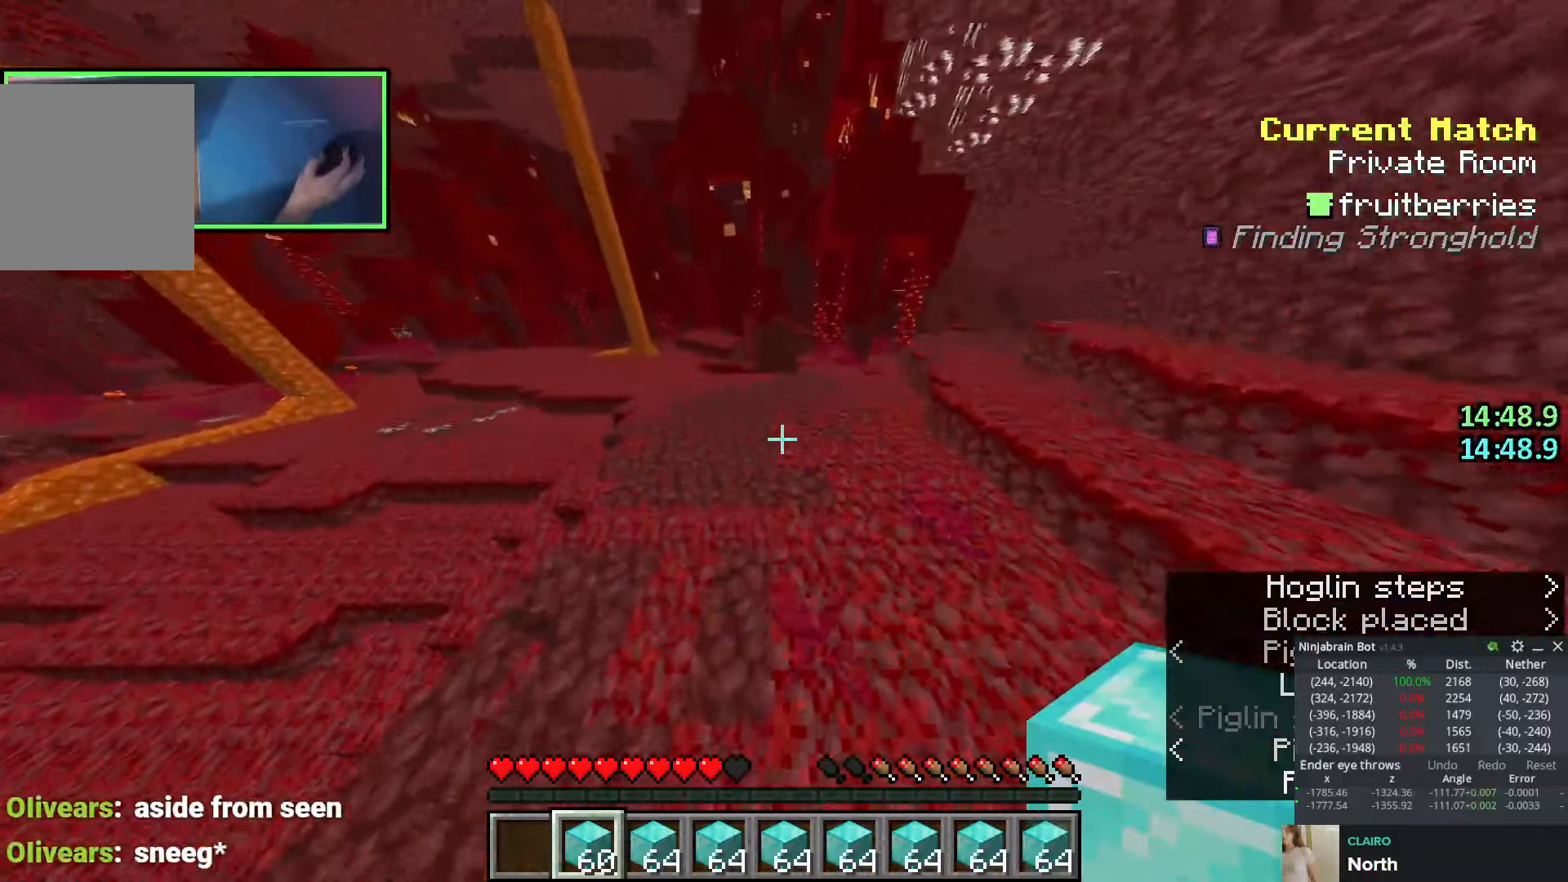
Gameplay with keyboard; each line is a JSON object with the keys held at the frame after it. "events" lists presses ("down") and releases ("up") of "a", "ctrl", "d", "e", "q", "s", "shift", "space" and "w" between this image and that frame as [ms after this image, input, new state], when the widget could be followed in between. No other keys are recorded. Mouse input is not recorded.
{"keys": ["a", "space", "w"], "events": [[350, "a", "down"]]}
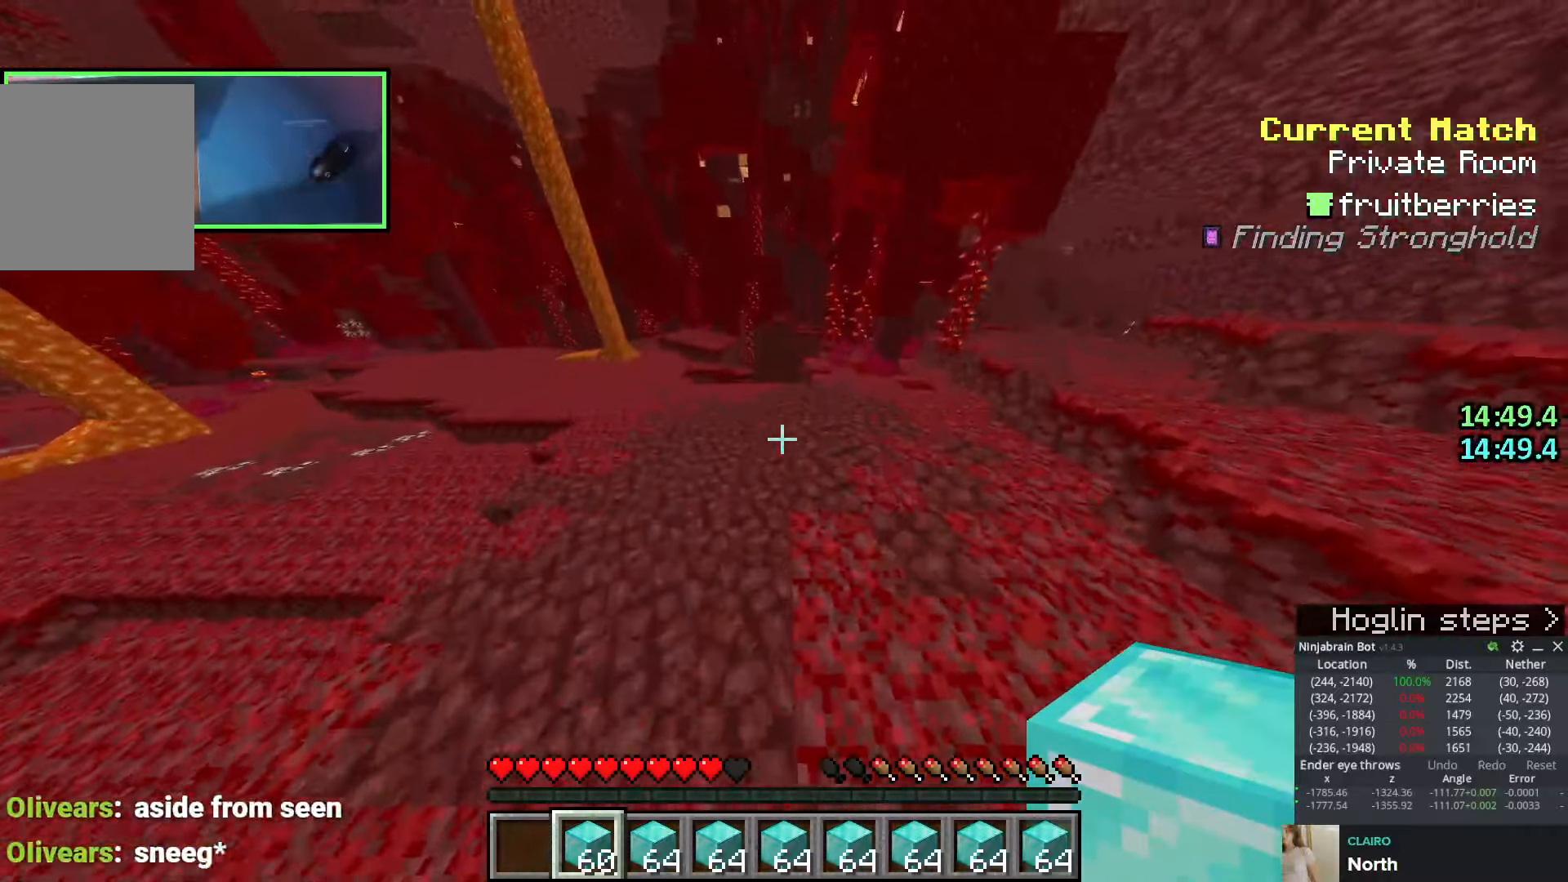
{"keys": ["a", "space", "w"], "events": []}
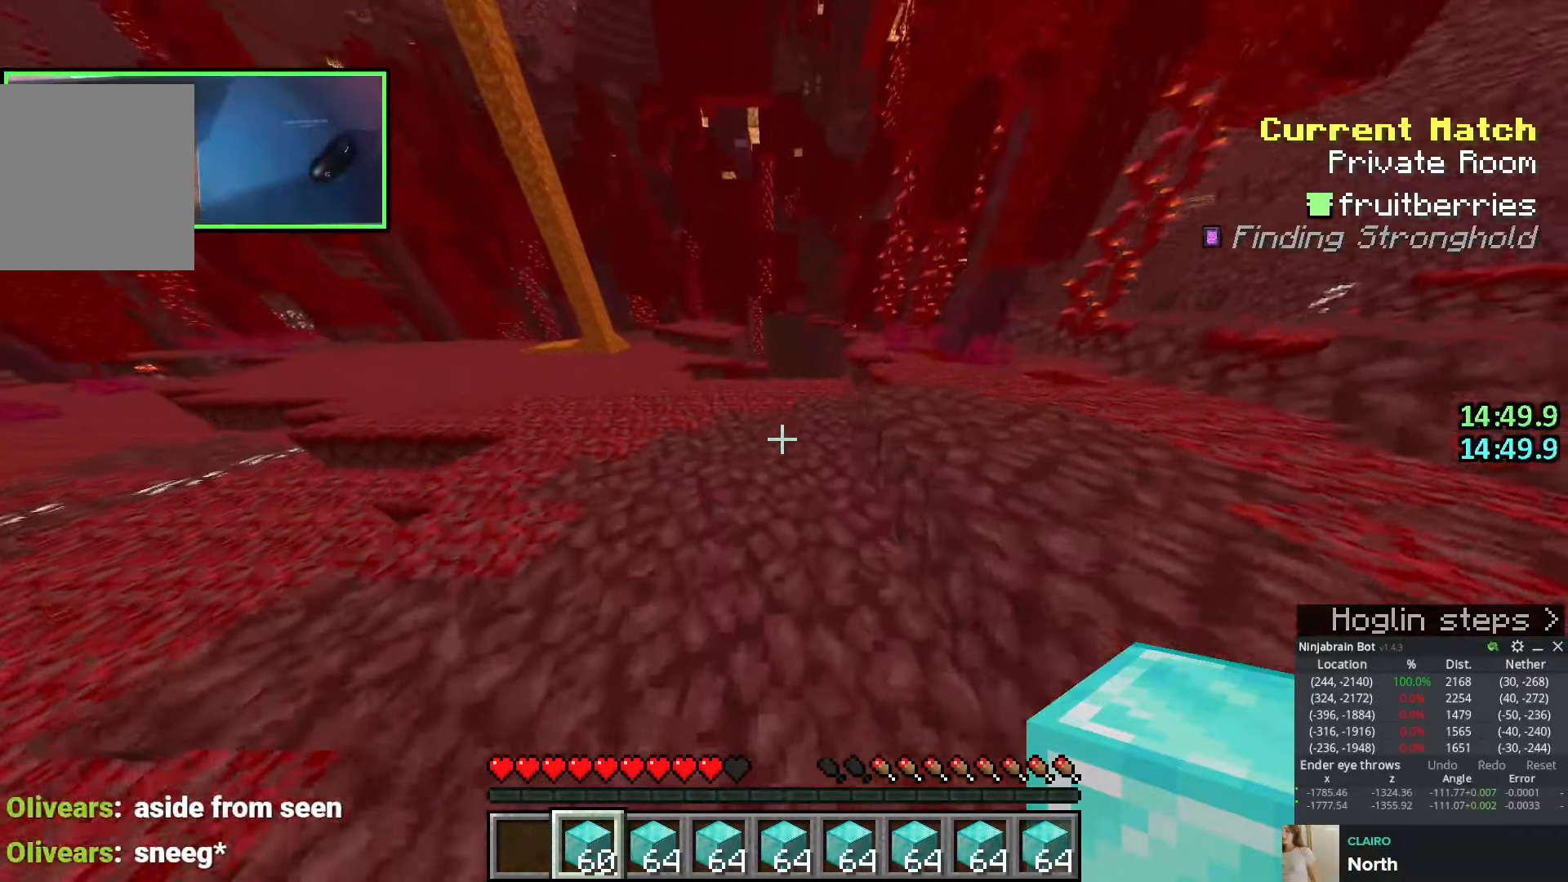
{"keys": ["a", "space", "w"], "events": []}
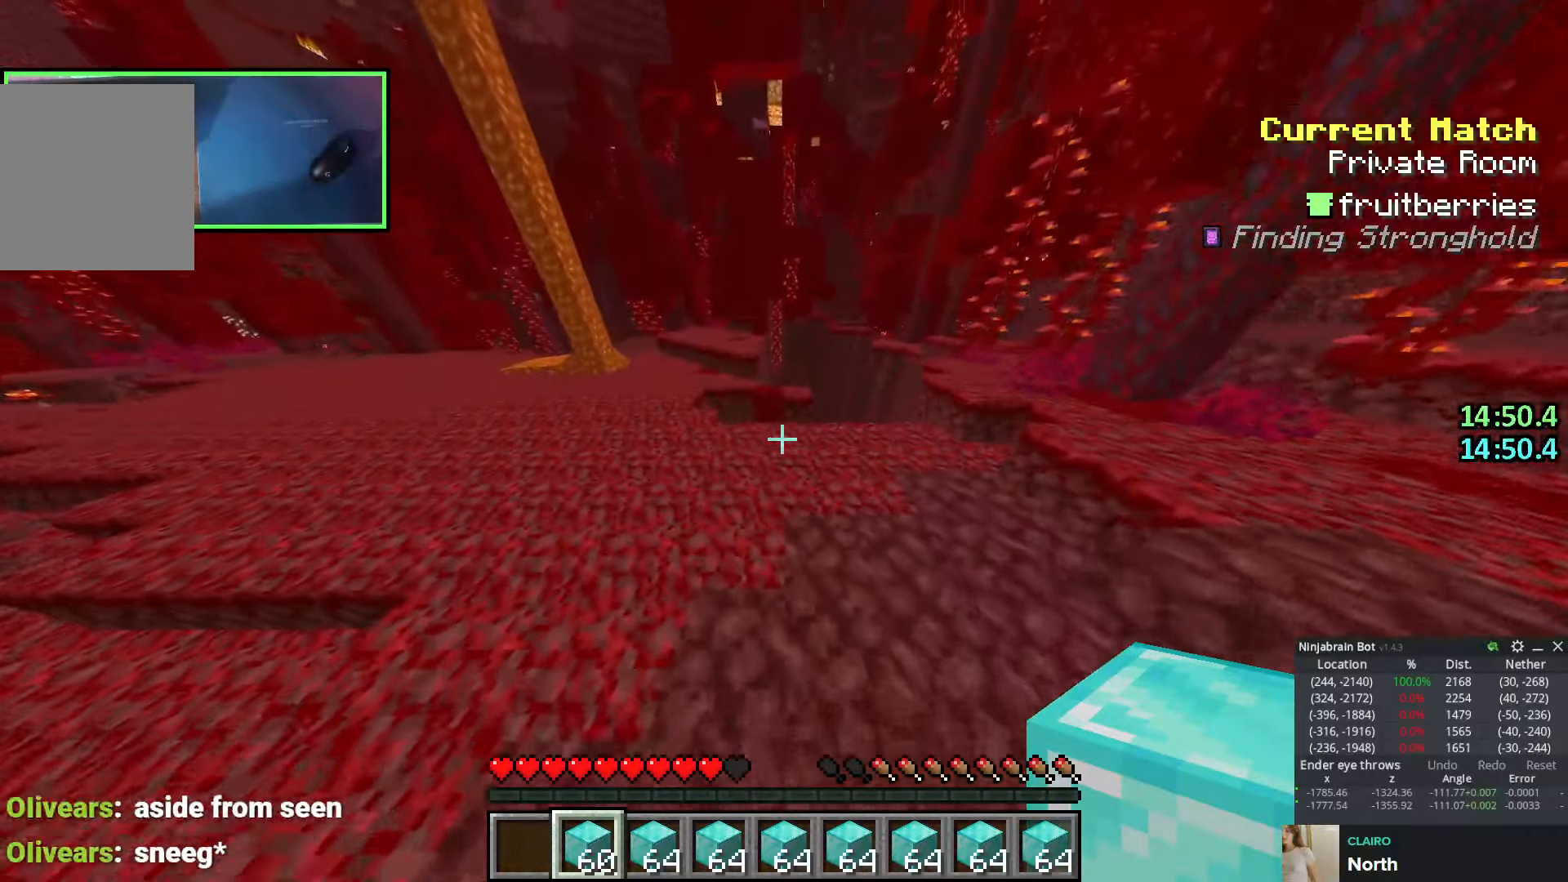
{"keys": ["a", "space", "w"], "events": []}
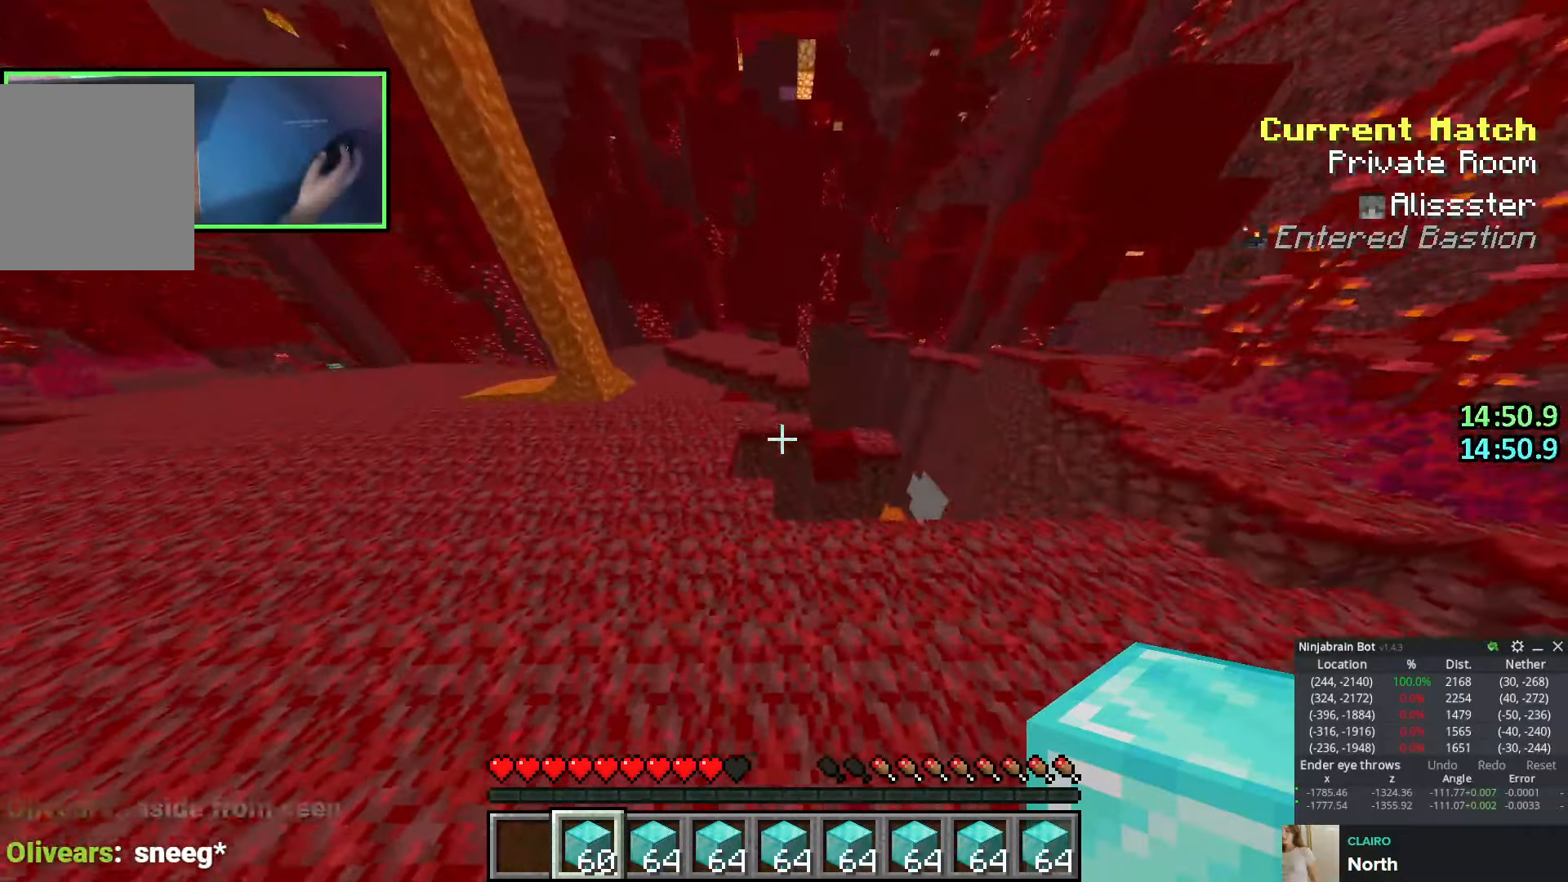
{"keys": ["a", "space", "w"], "events": []}
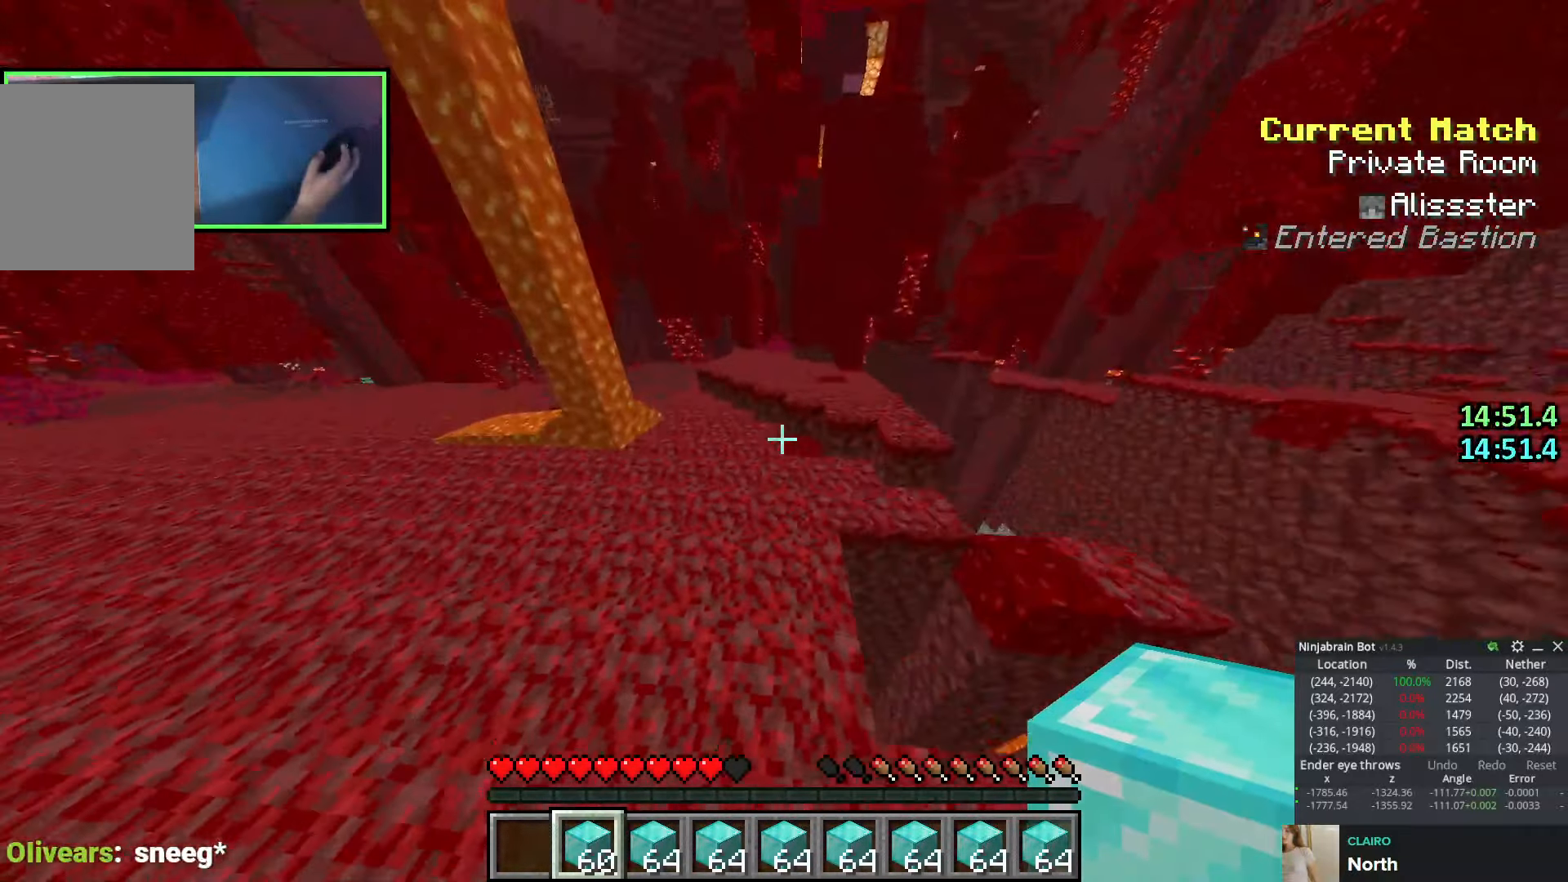
{"keys": ["space", "w"], "events": [[16, "a", "up"]]}
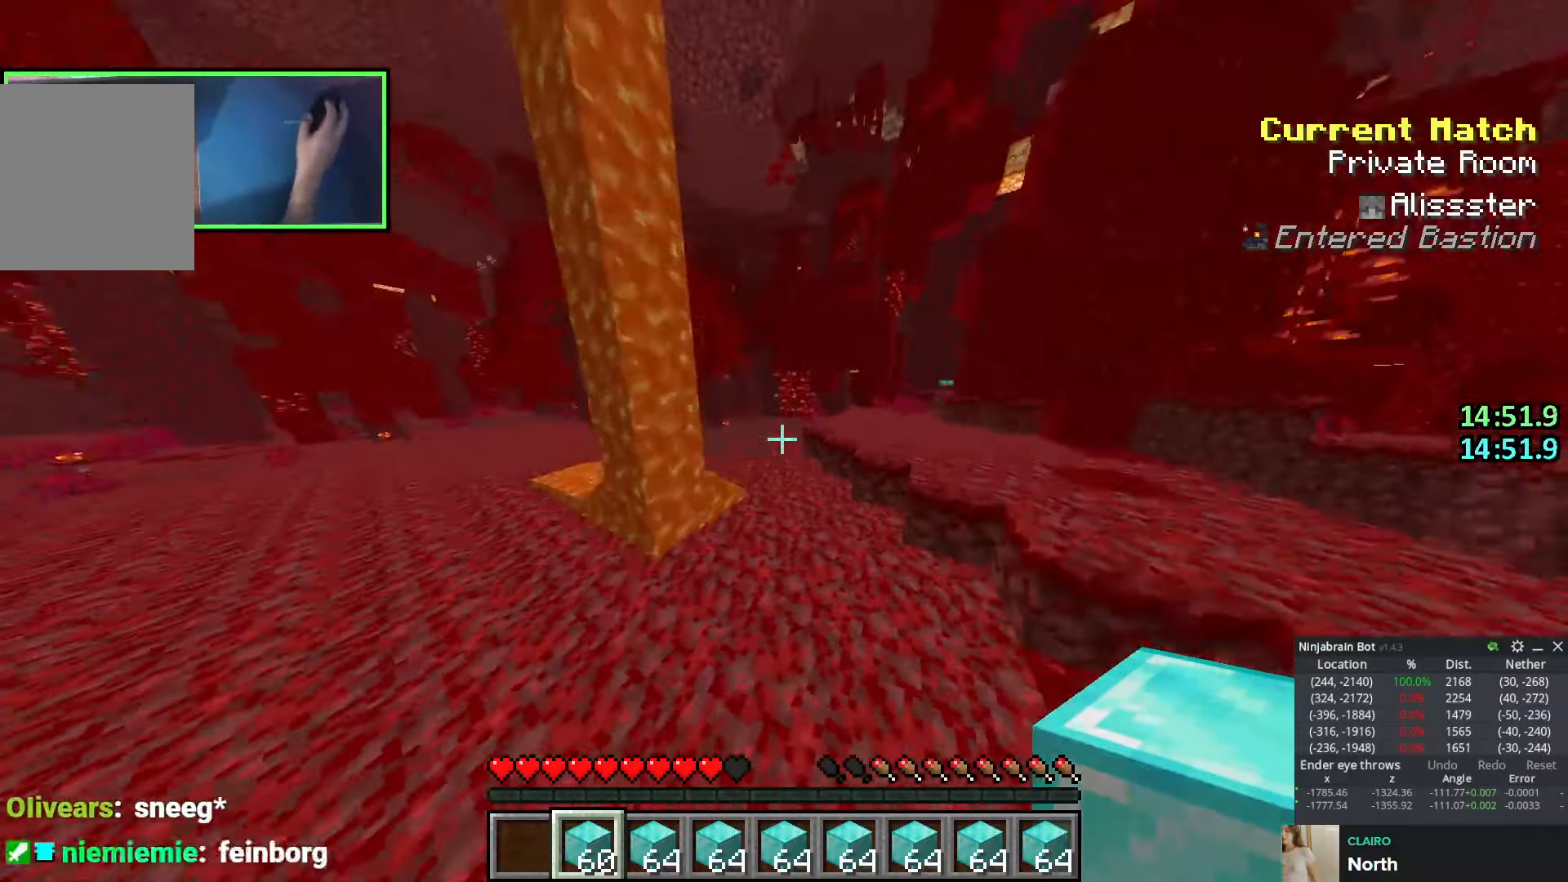
{"keys": ["space", "w"], "events": [[83, "space", "up"], [383, "space", "down"]]}
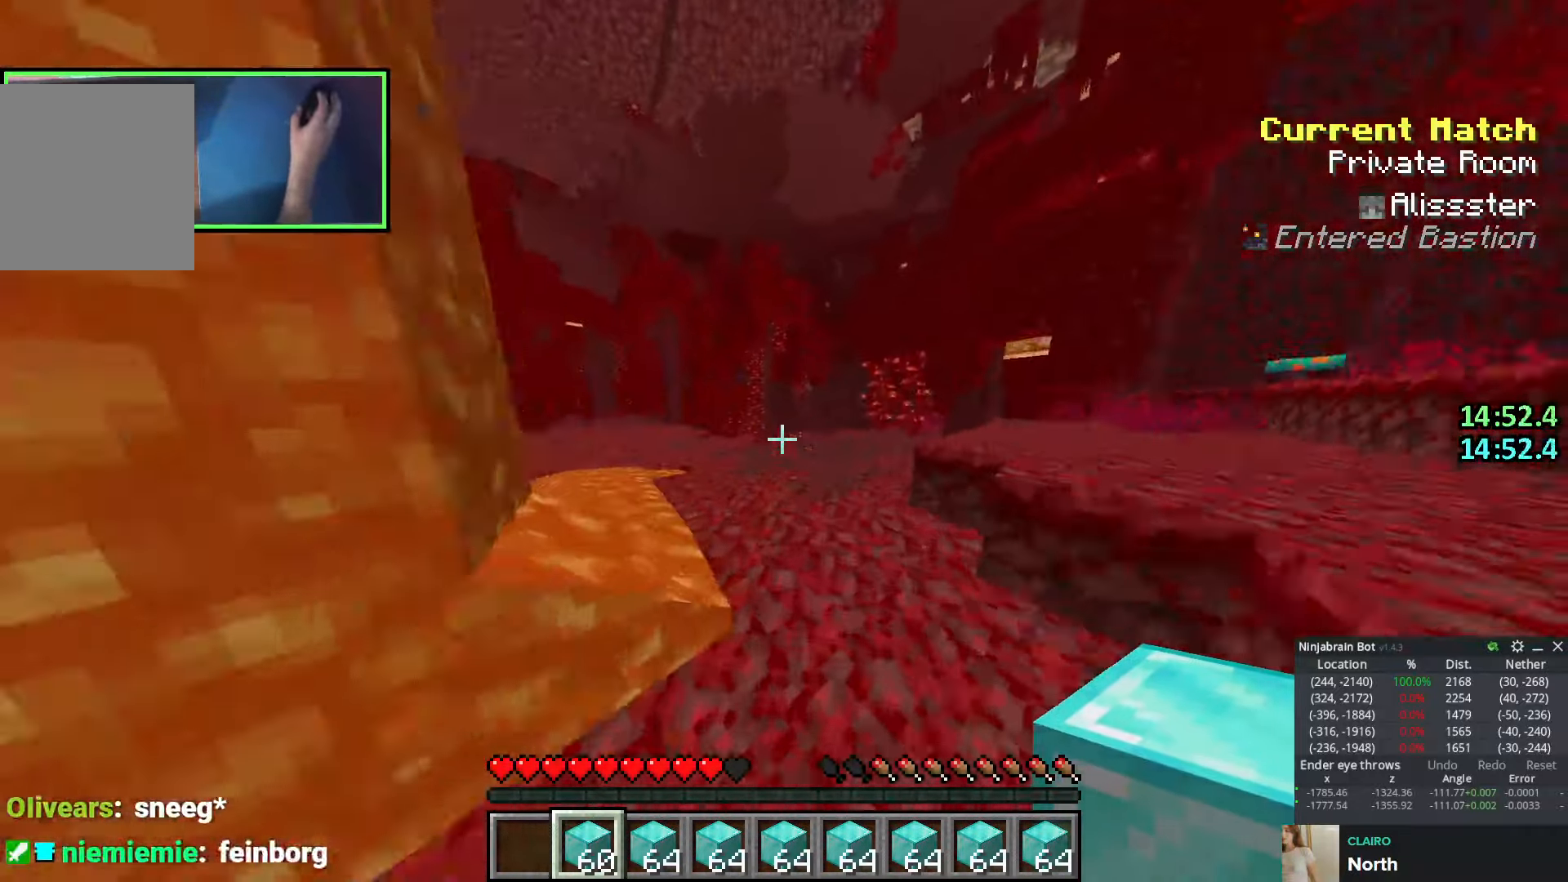
{"keys": ["w"], "events": [[183, "a", "down"], [200, "space", "up"], [383, "a", "up"]]}
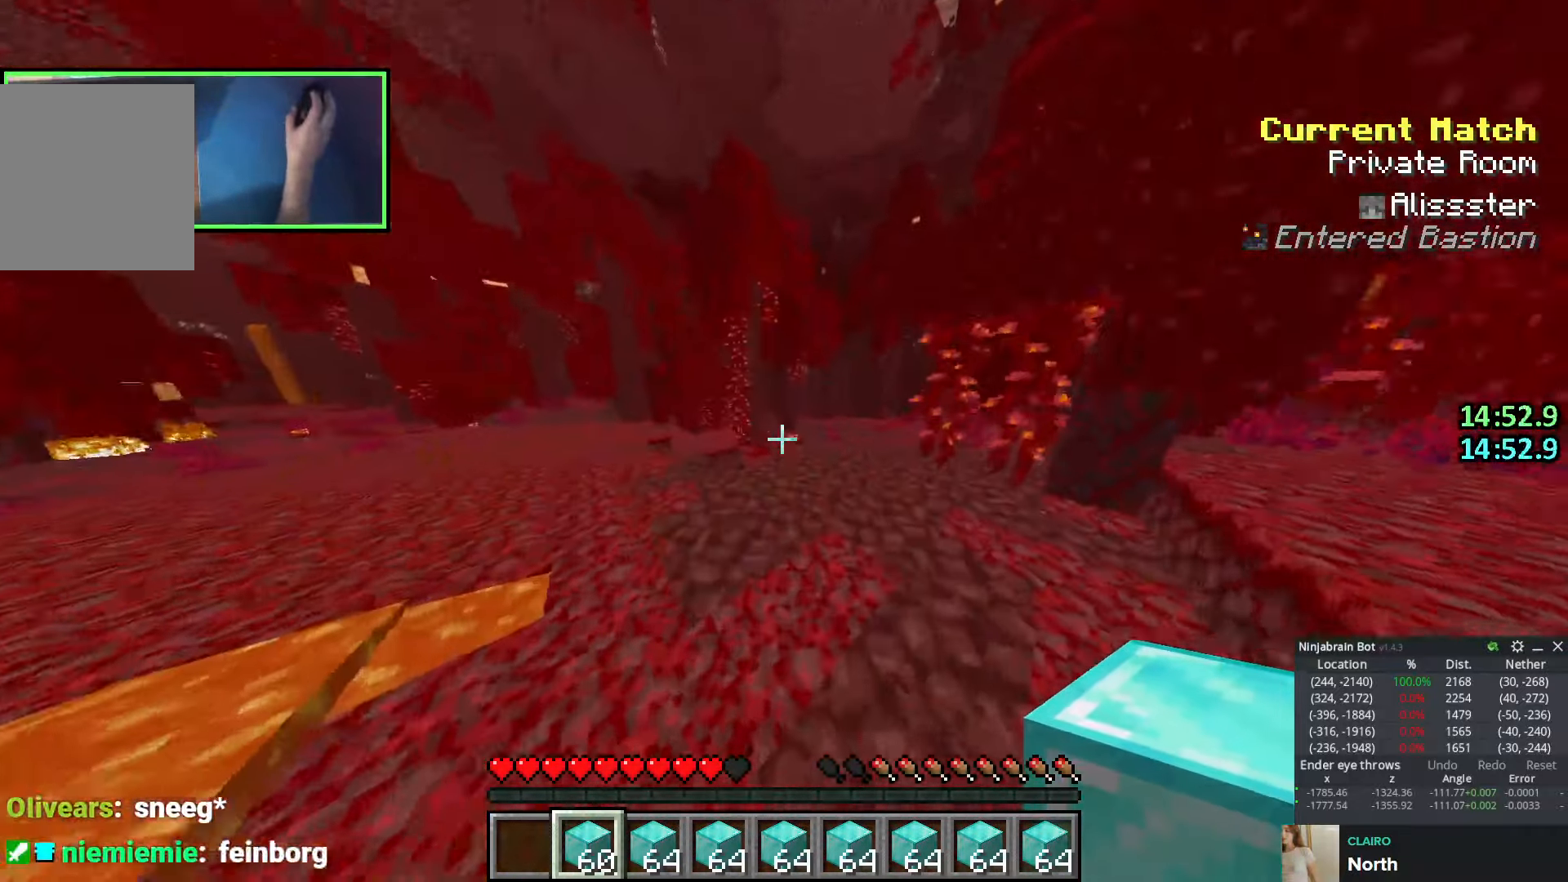
{"keys": ["w"], "events": [[383, "space", "down"], [500, "space", "up"]]}
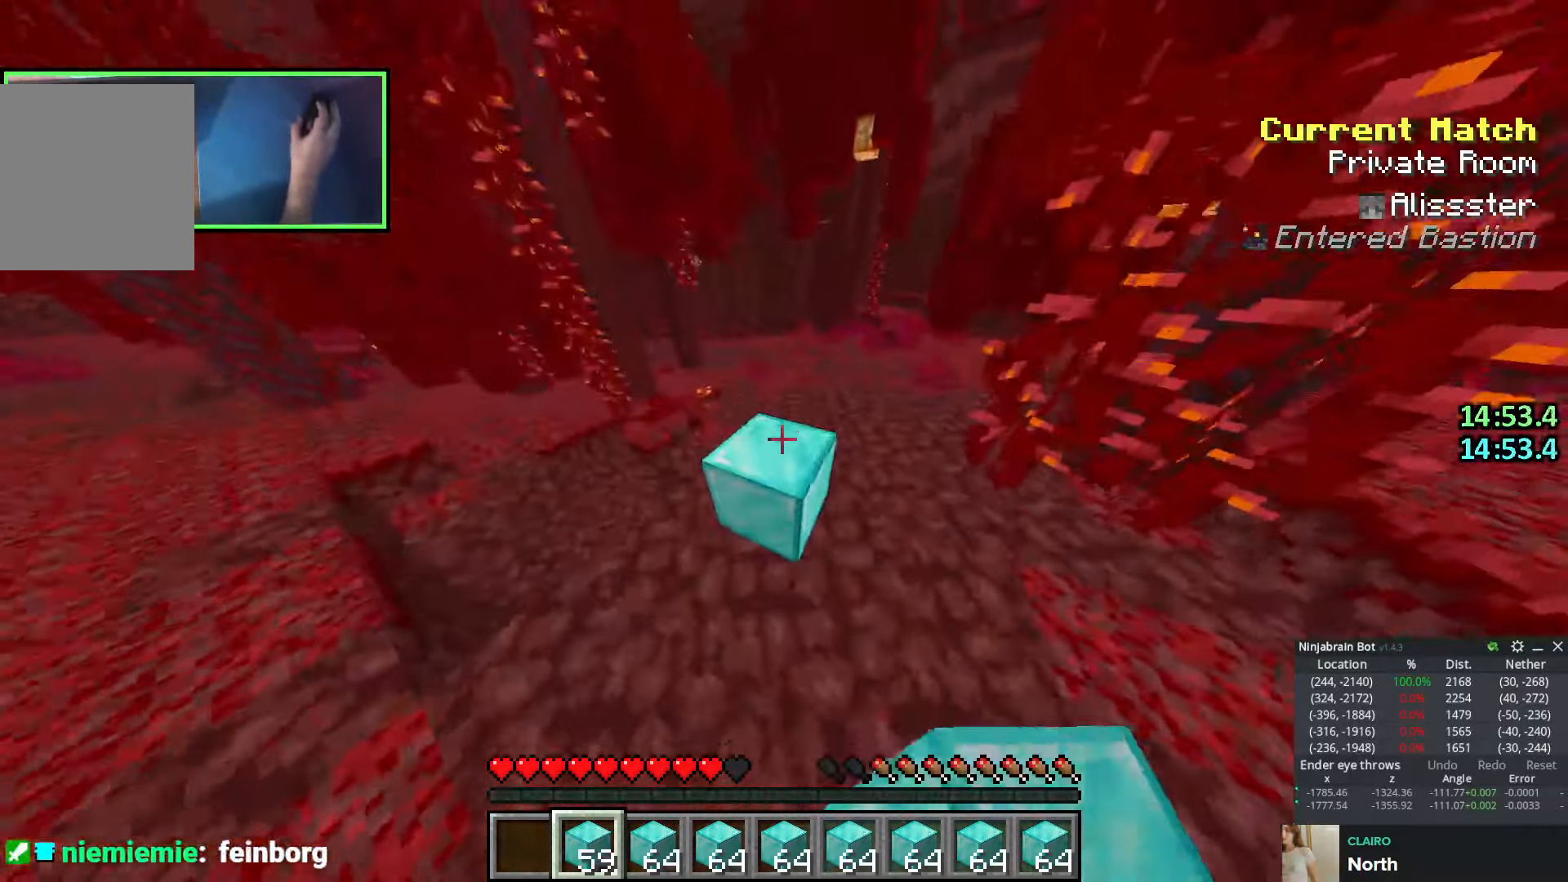
{"keys": ["d", "space", "w"], "events": [[33, "a", "down"], [100, "a", "up"], [116, "d", "down"], [316, "d", "up"], [383, "space", "down"], [483, "d", "down"]]}
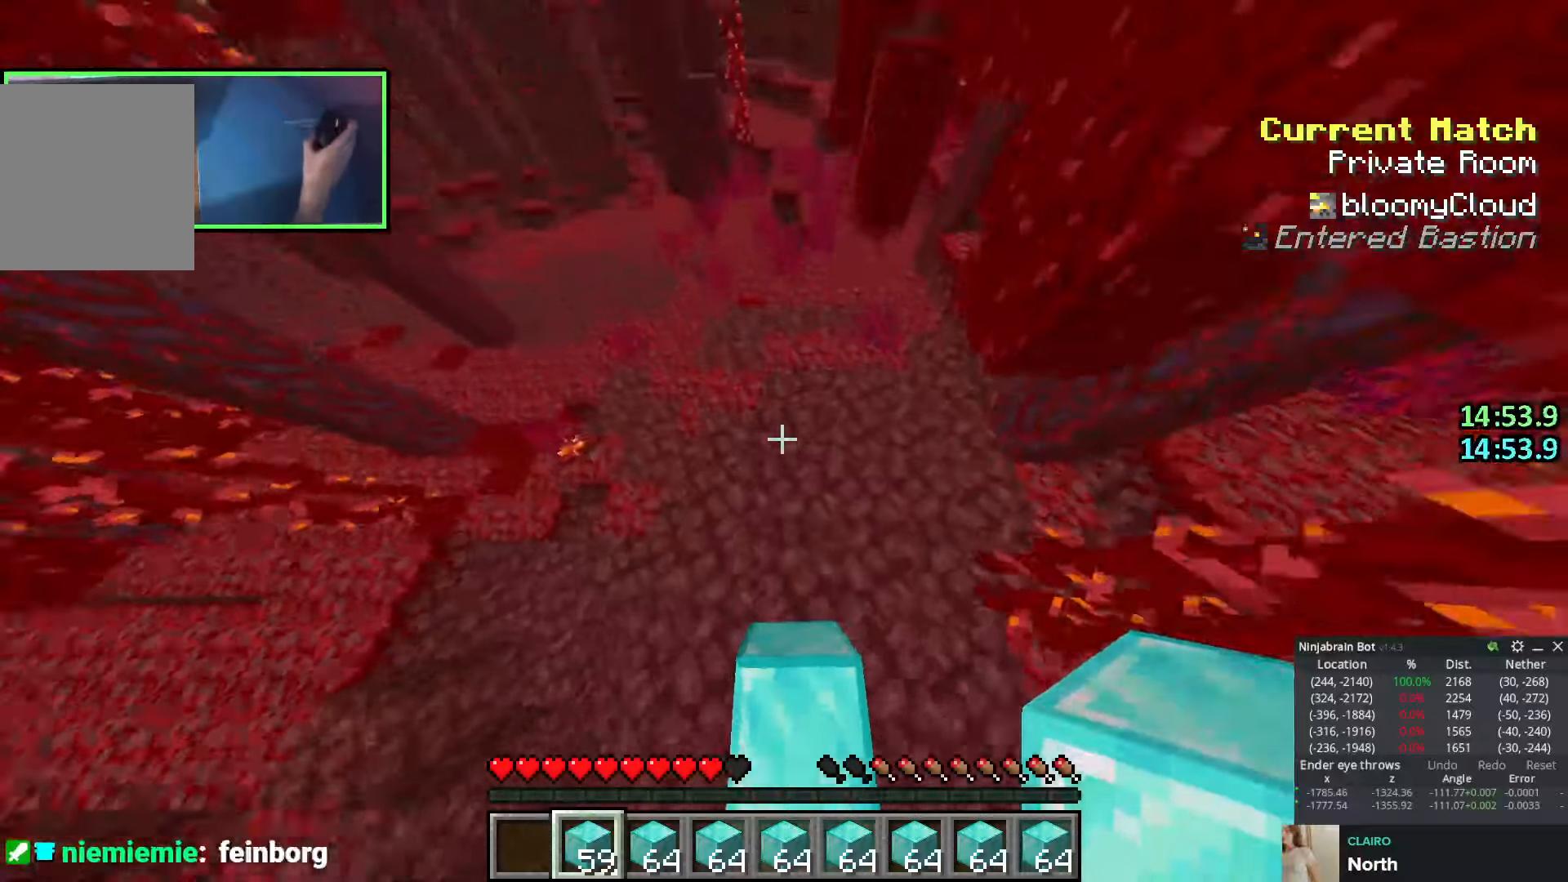
{"keys": ["space", "w"], "events": [[16, "space", "up"], [183, "d", "up"], [400, "space", "down"]]}
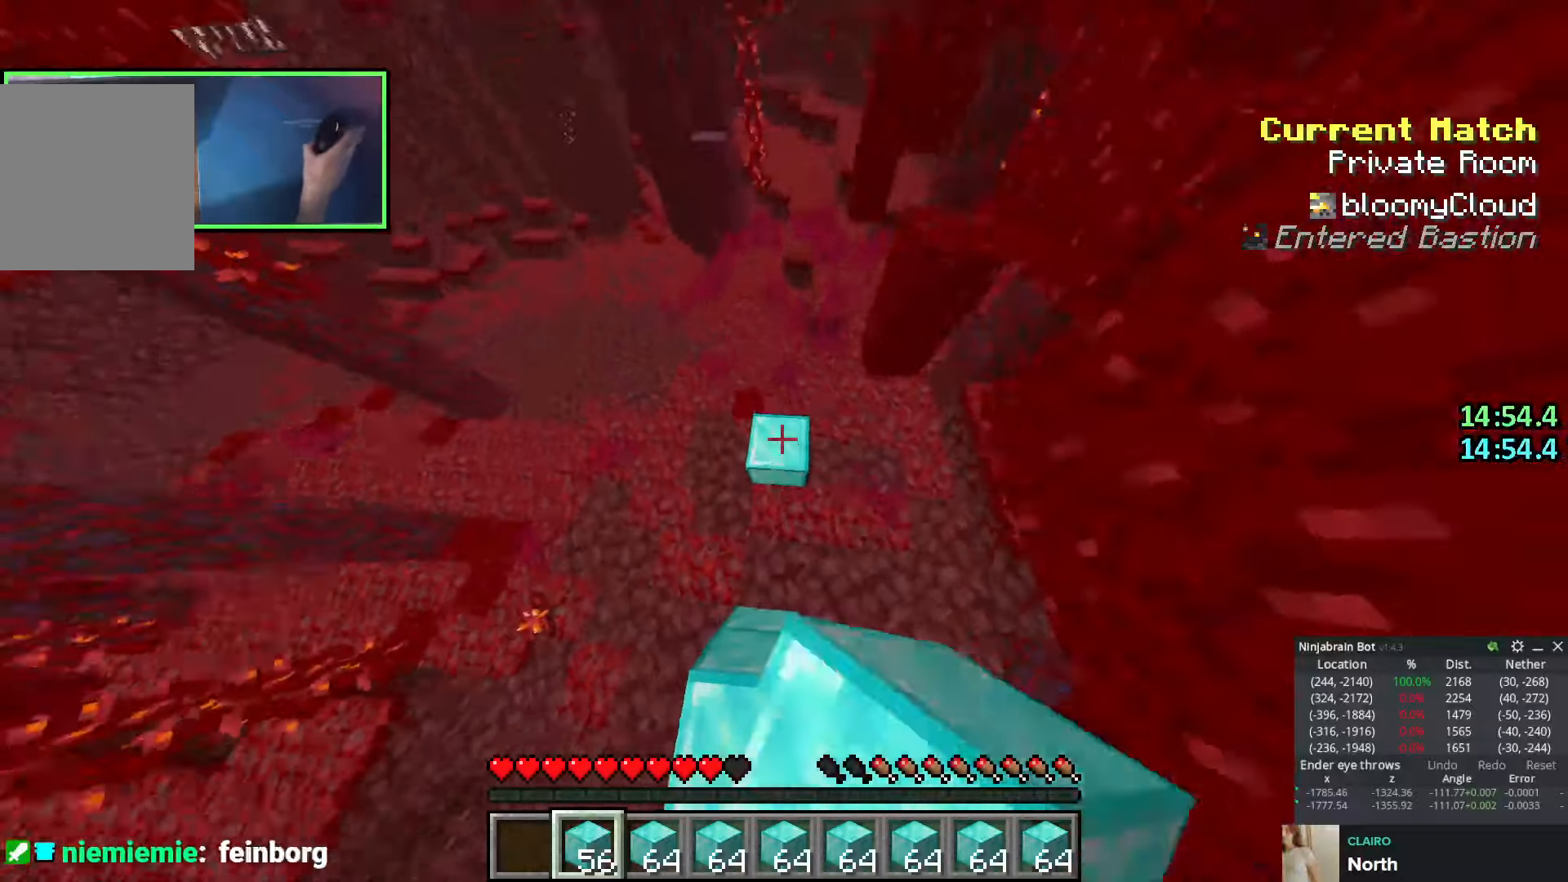
{"keys": ["d", "s", "shift", "space"], "events": [[50, "space", "up"], [66, "d", "down"], [183, "w", "up"], [266, "shift", "down"], [333, "space", "down"], [366, "s", "down"]]}
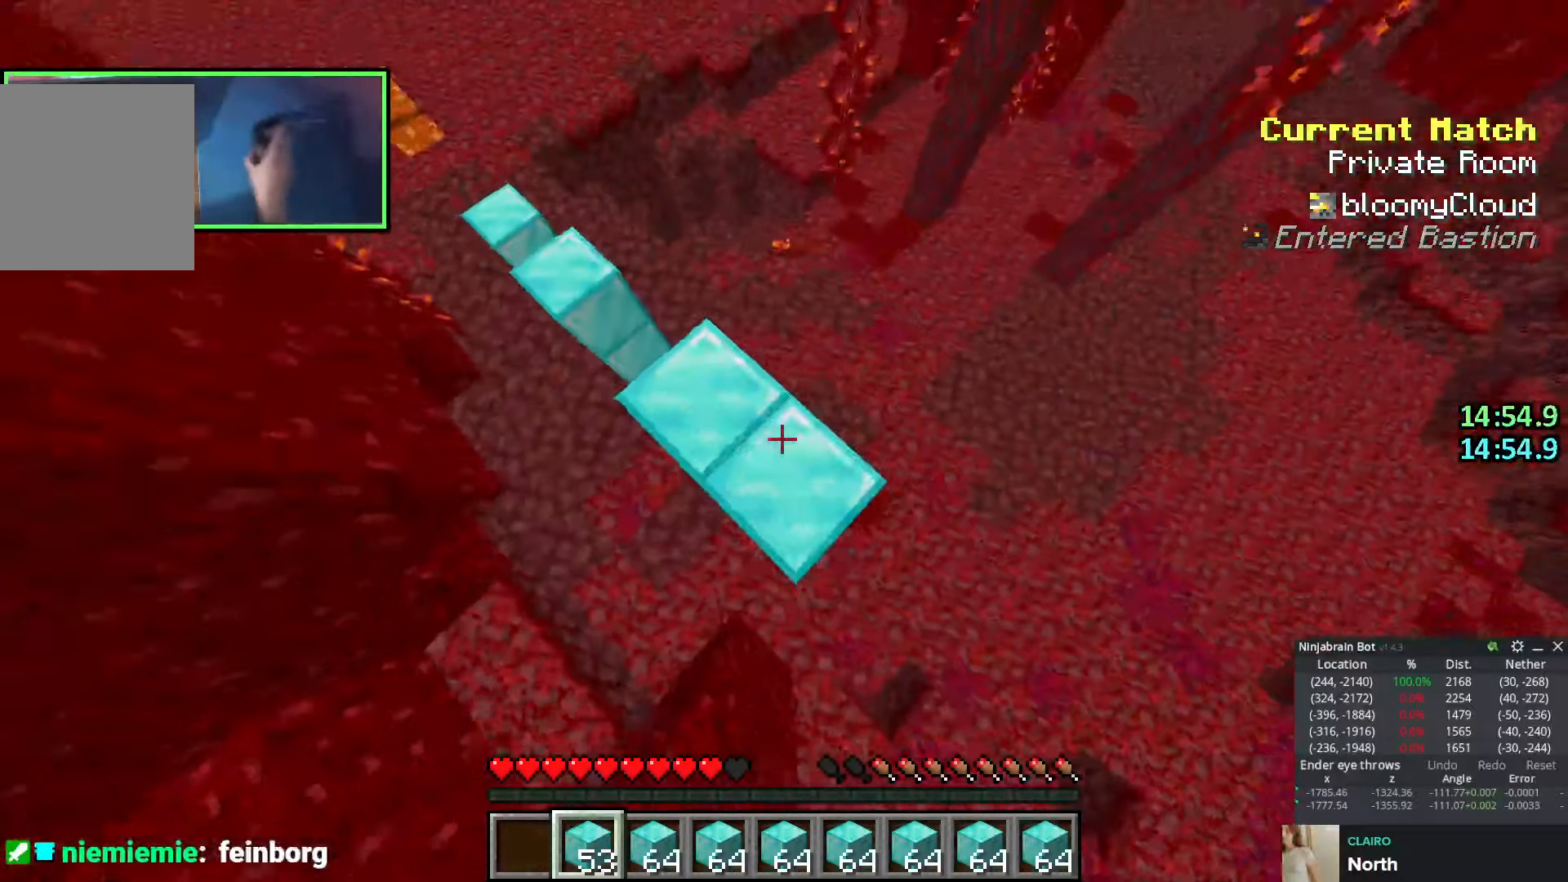
{"keys": ["d", "s", "shift"], "events": [[33, "space", "up"], [166, "space", "down"], [466, "space", "up"]]}
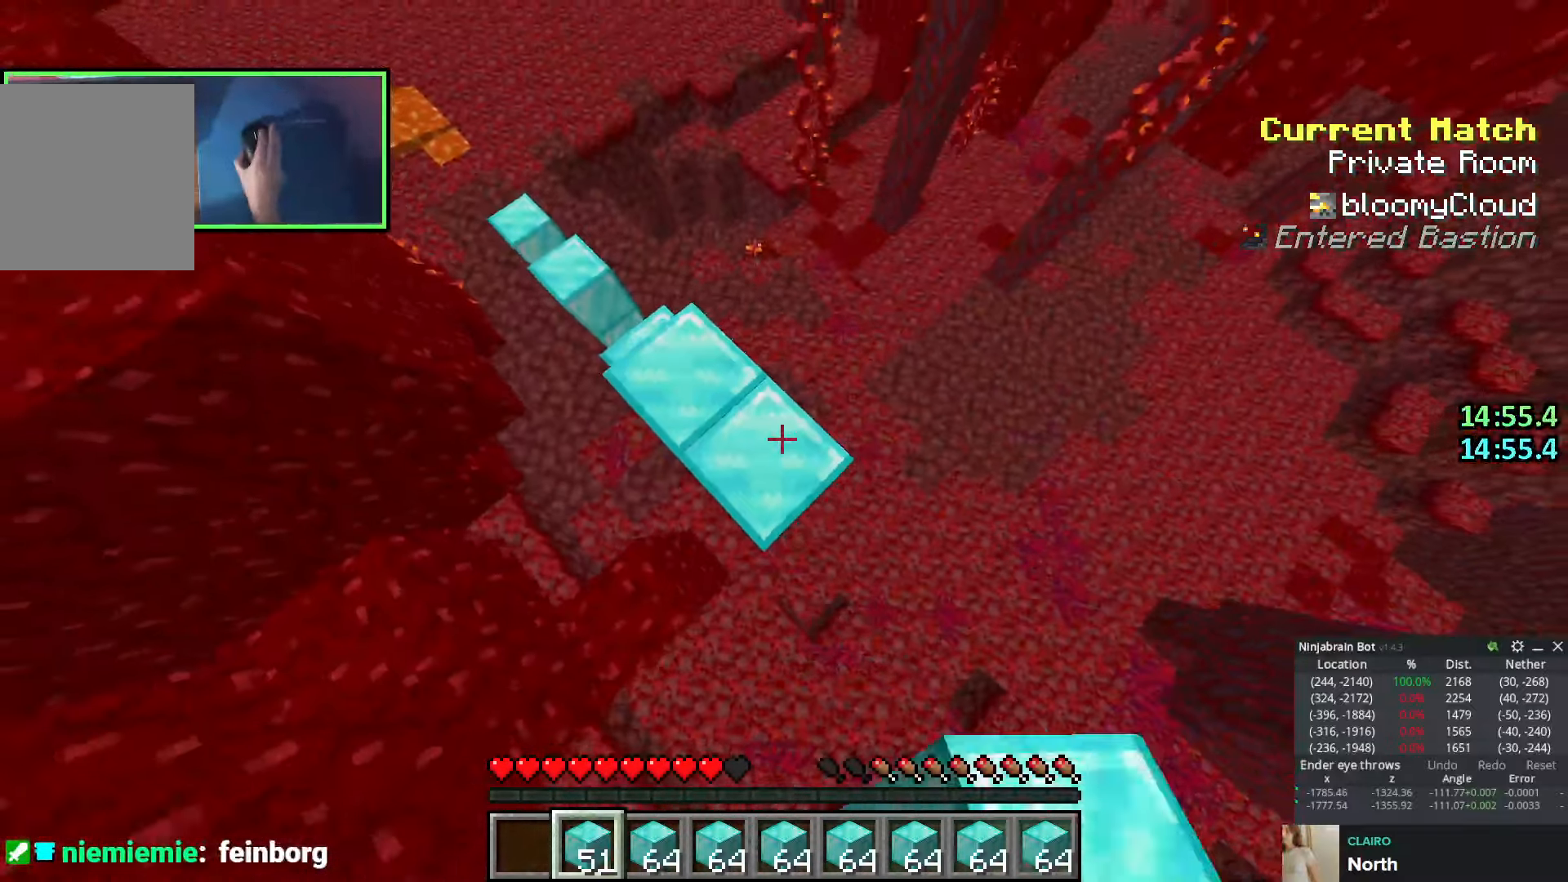
{"keys": ["d", "s", "shift"], "events": [[83, "space", "down"], [450, "space", "up"]]}
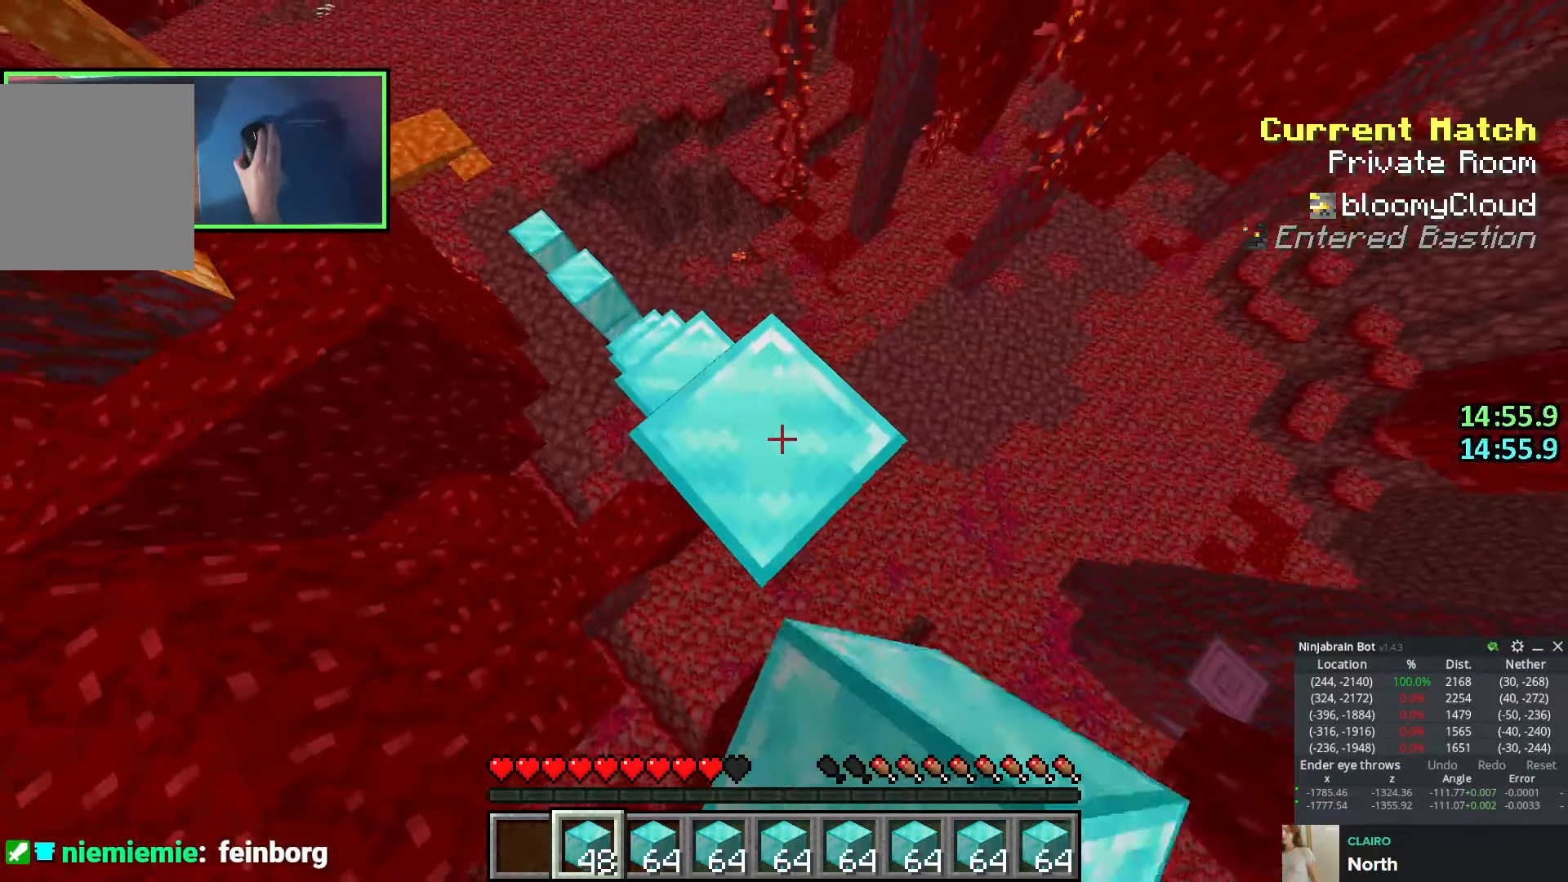
{"keys": ["d", "s"], "events": [[66, "space", "down"], [266, "shift", "up"], [350, "space", "up"]]}
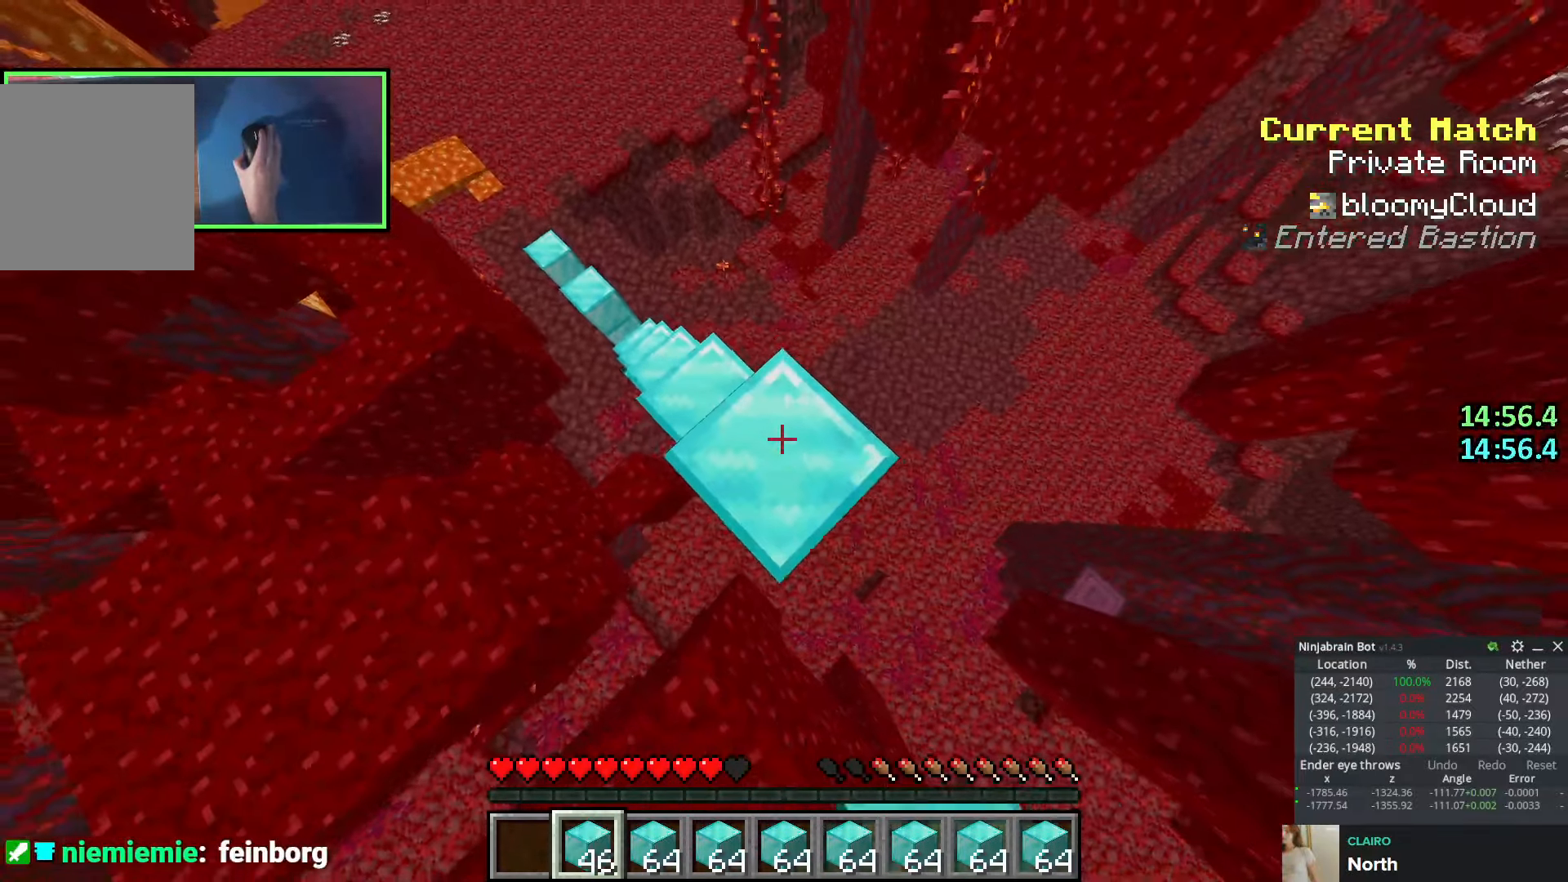
{"keys": ["d", "s", "shift", "space"], "events": [[66, "shift", "down"], [133, "space", "down"], [316, "shift", "up"], [350, "space", "up"], [466, "shift", "down"], [500, "space", "down"]]}
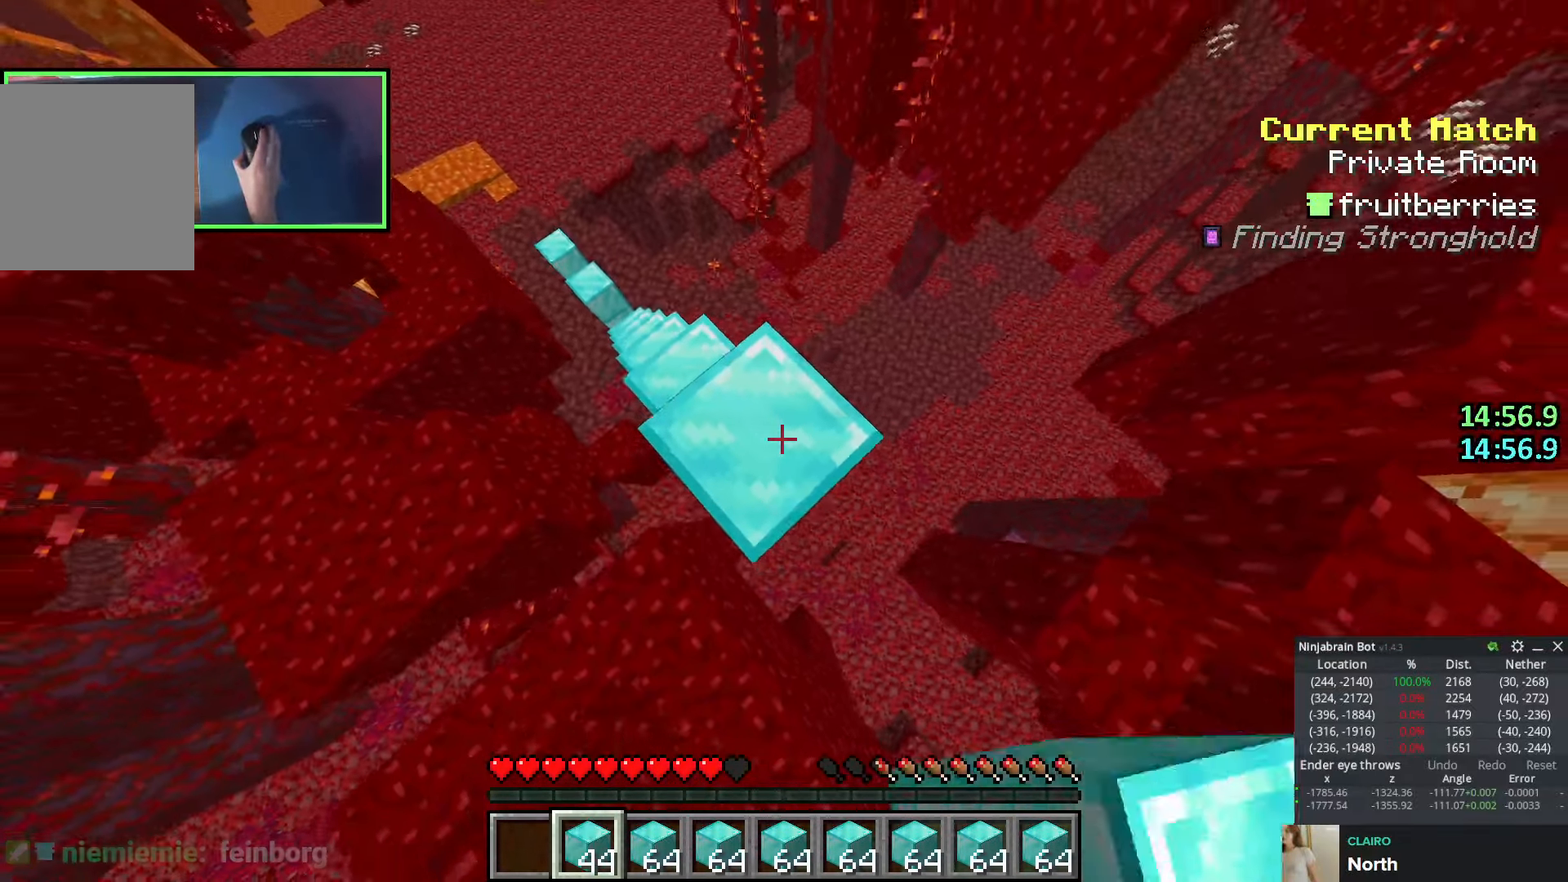
{"keys": ["d", "shift"], "events": [[150, "s", "up"], [283, "a", "down"], [283, "d", "up"], [300, "w", "down"], [333, "space", "up"], [466, "a", "up"], [466, "d", "down"], [466, "w", "up"]]}
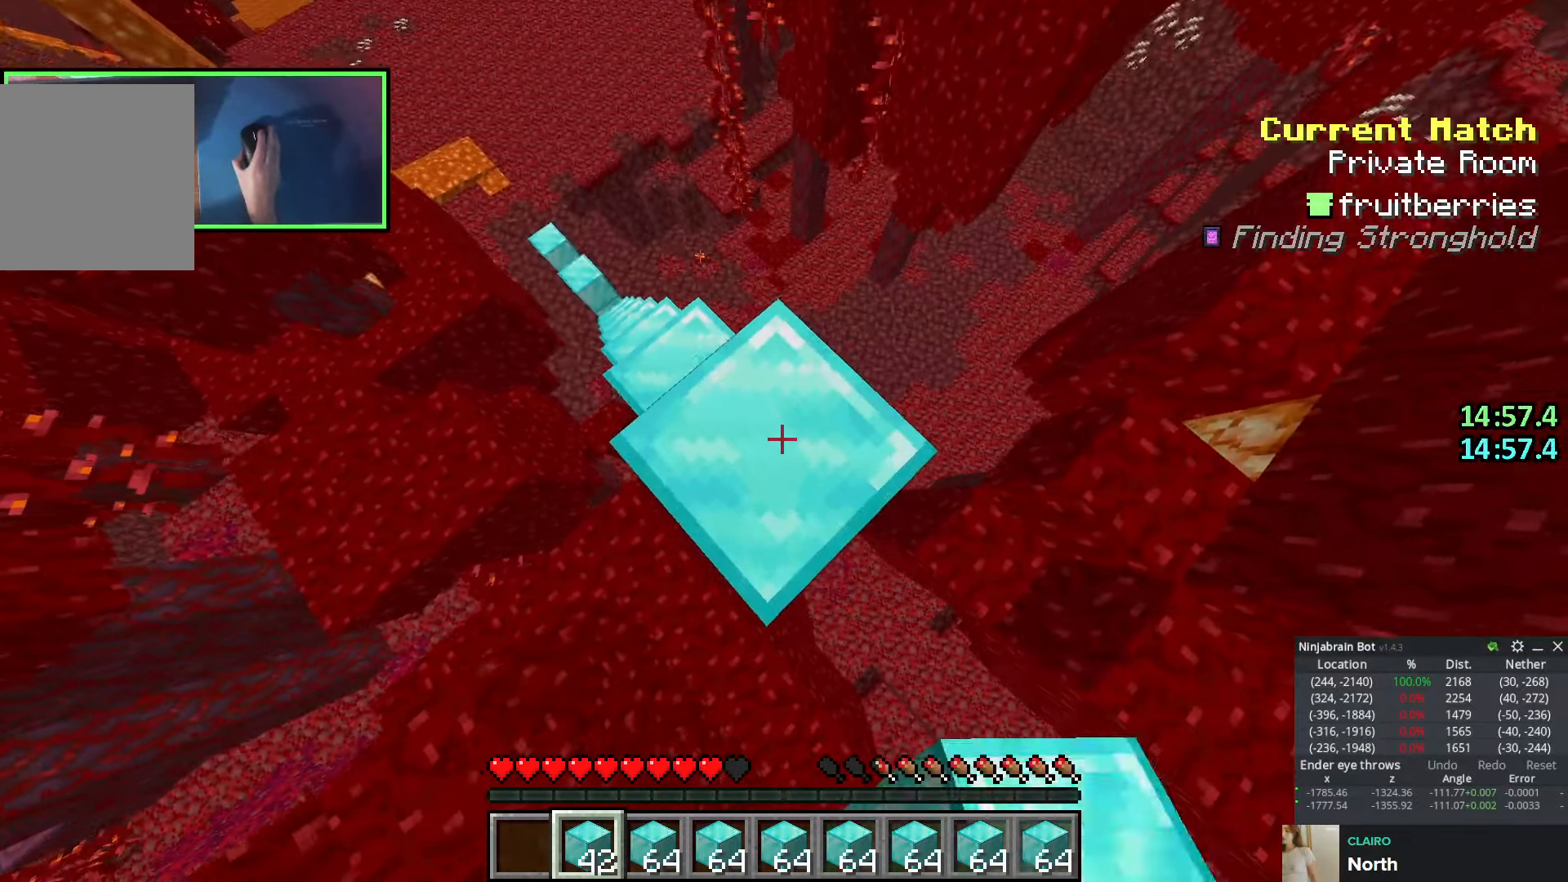
{"keys": ["shift", "space"], "events": [[33, "a", "down"], [33, "d", "up"], [66, "space", "down"], [66, "w", "down"], [250, "w", "up"], [316, "space", "up"], [366, "a", "up"], [433, "space", "down"]]}
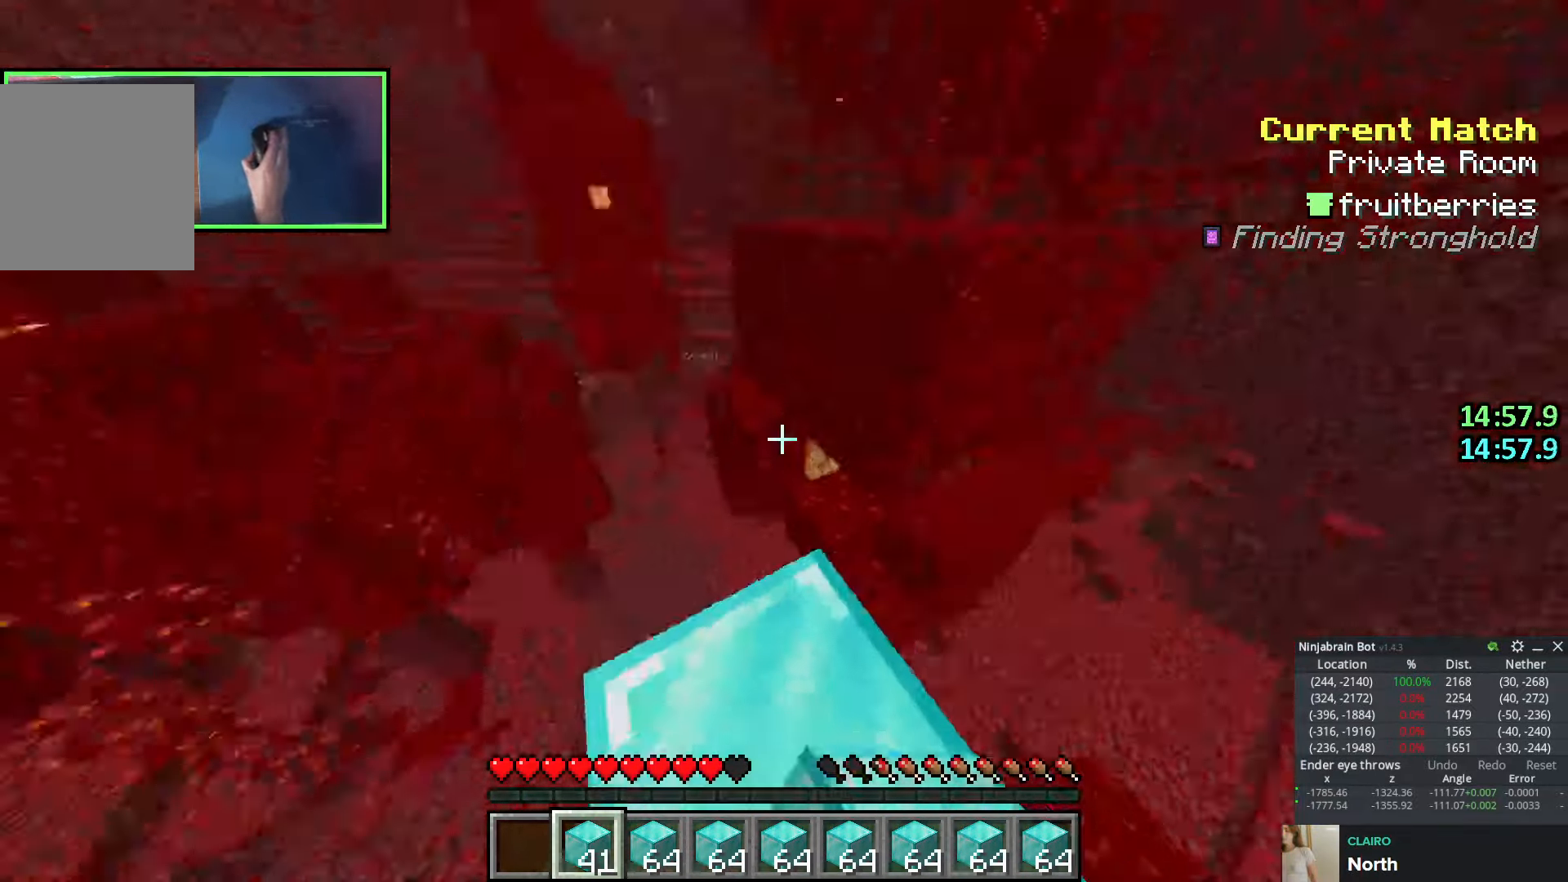
{"keys": ["w"], "events": [[183, "space", "up"], [233, "d", "down"], [266, "w", "down"], [283, "d", "up"], [283, "shift", "up"]]}
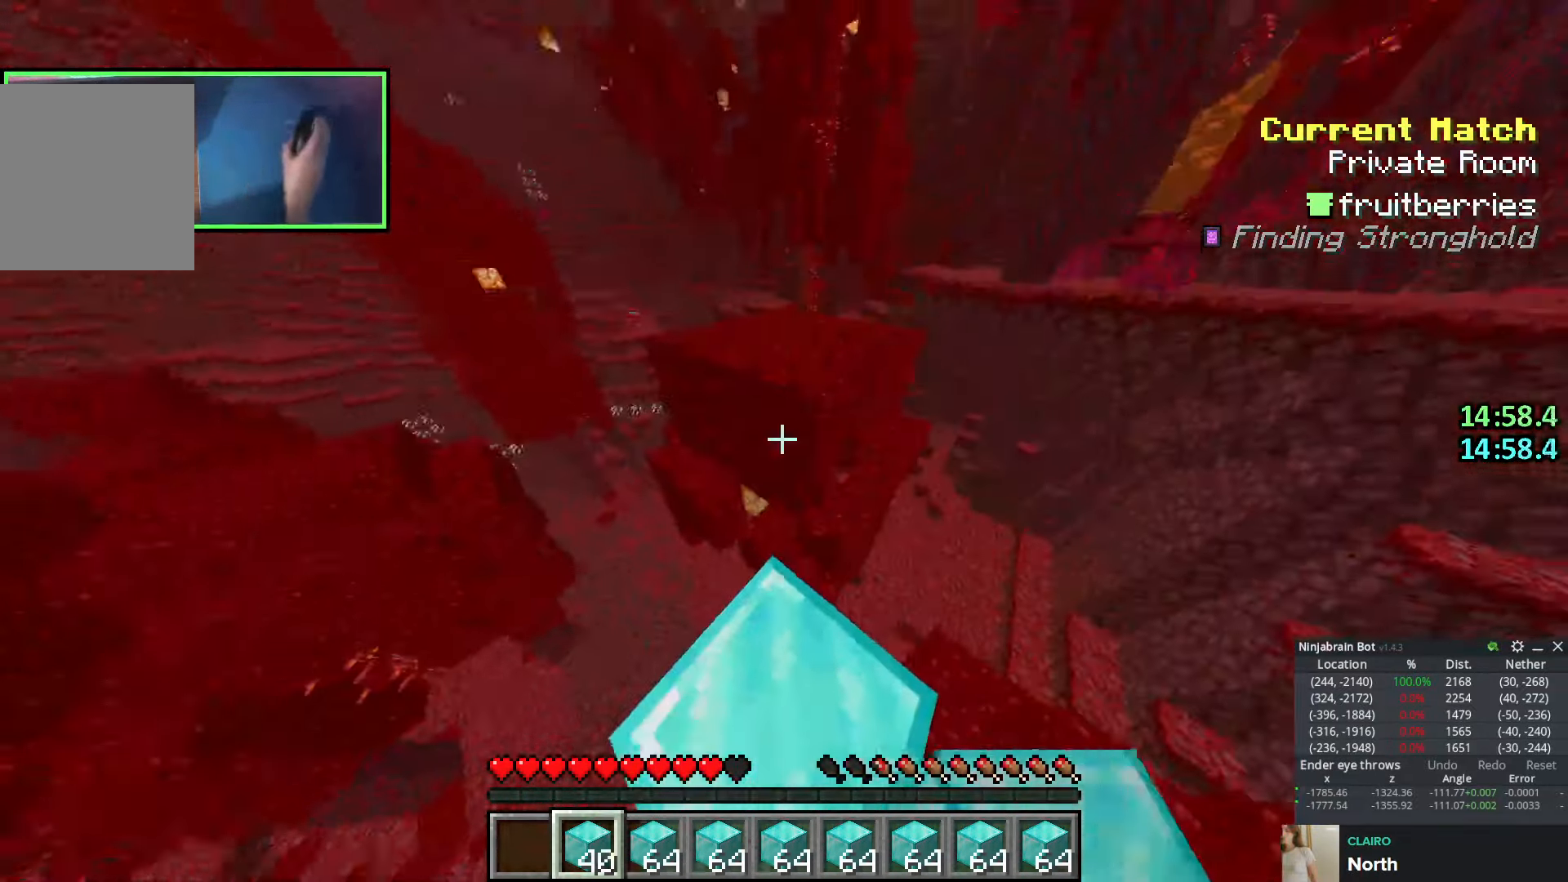
{"keys": ["w"], "events": [[66, "space", "down"], [150, "a", "down"], [216, "space", "up"], [283, "a", "up"], [316, "d", "down"], [483, "d", "up"]]}
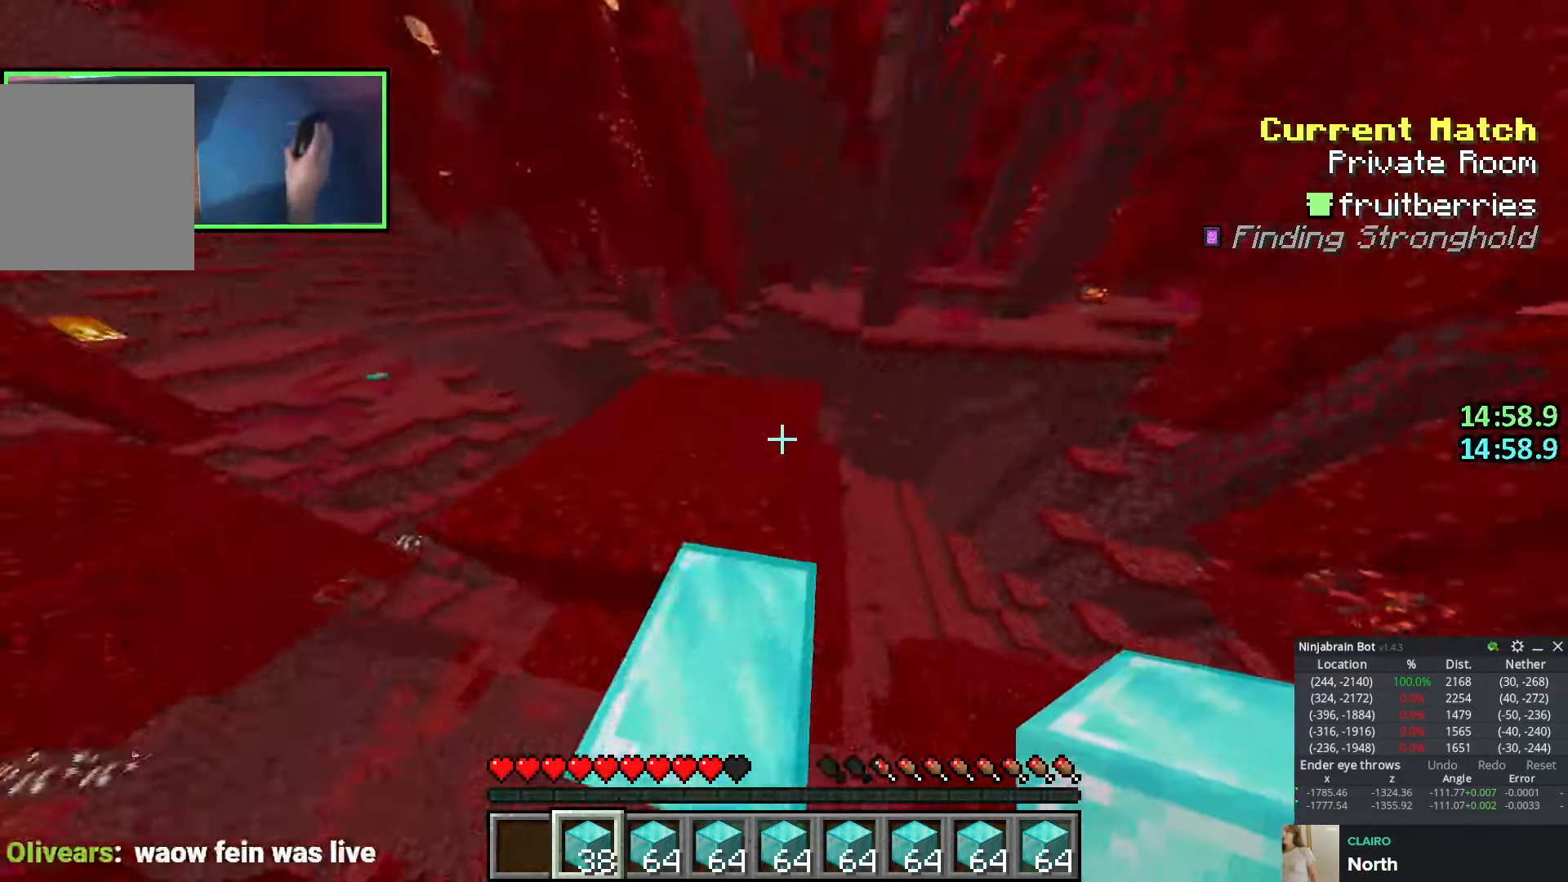
{"keys": ["w"], "events": [[116, "space", "down"], [233, "d", "down"], [300, "space", "up"], [483, "d", "up"]]}
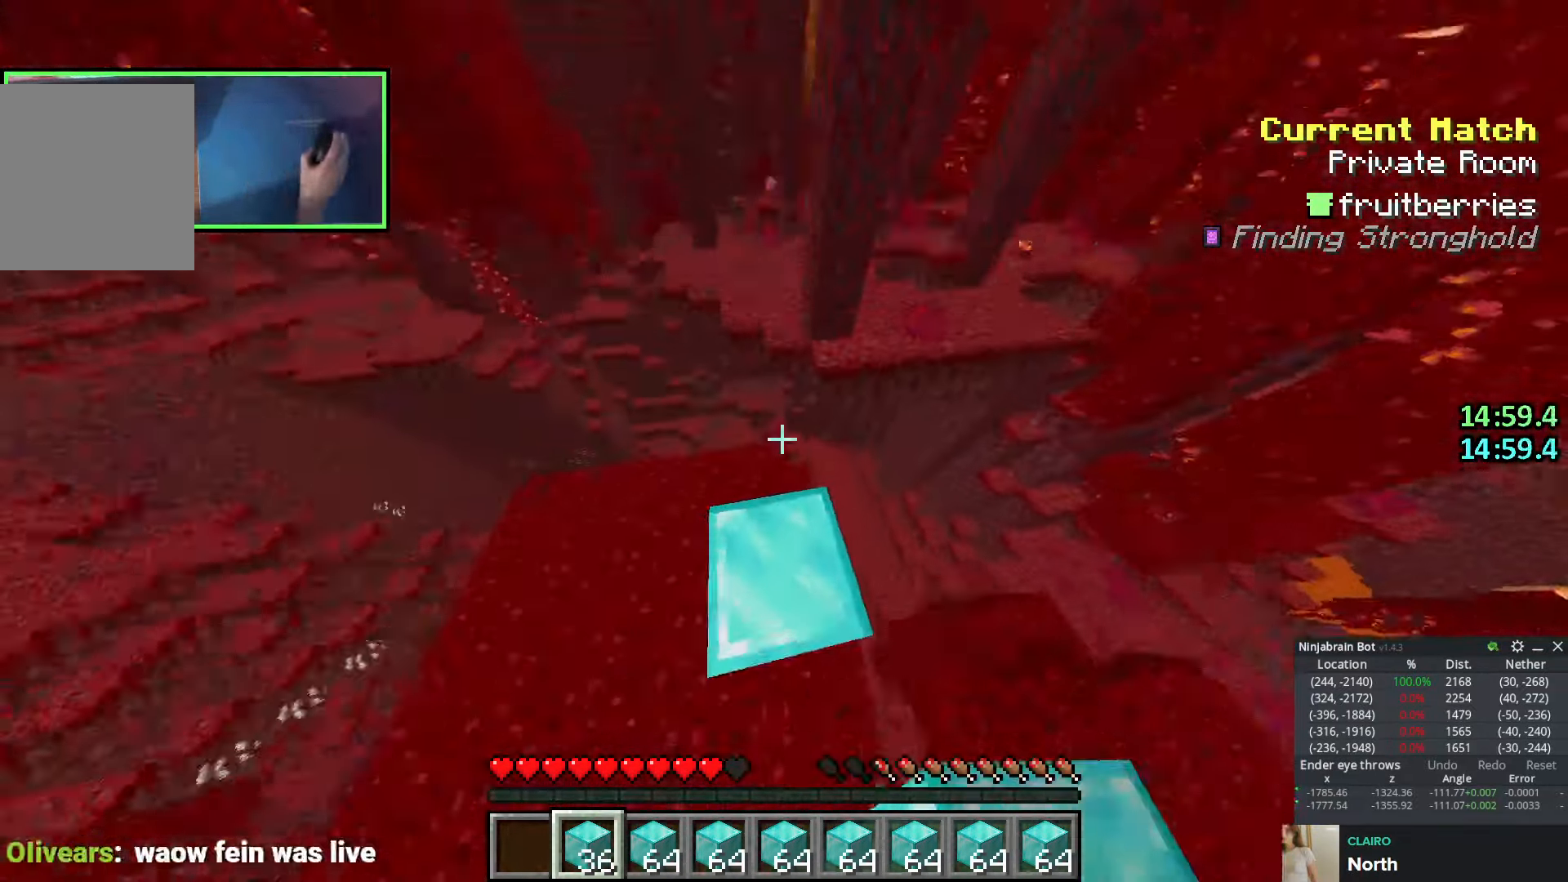
{"keys": [], "events": [[116, "space", "down"], [316, "a", "down"], [366, "space", "up"], [400, "a", "up"], [416, "w", "up"]]}
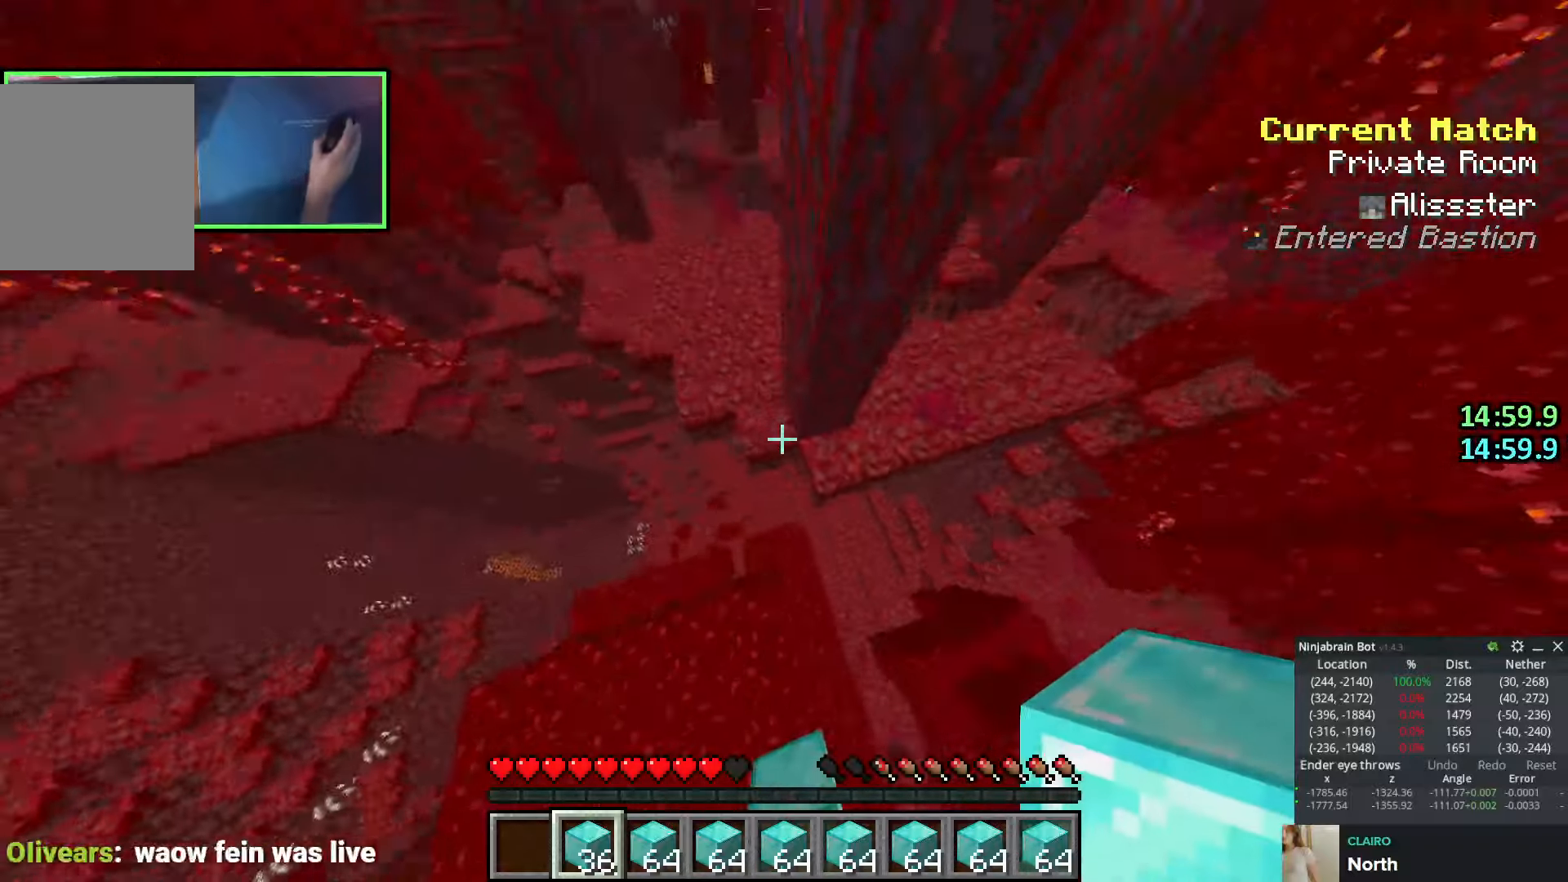
{"keys": ["space", "w"], "events": [[116, "a", "down"], [316, "w", "down"], [450, "a", "up"], [466, "space", "down"]]}
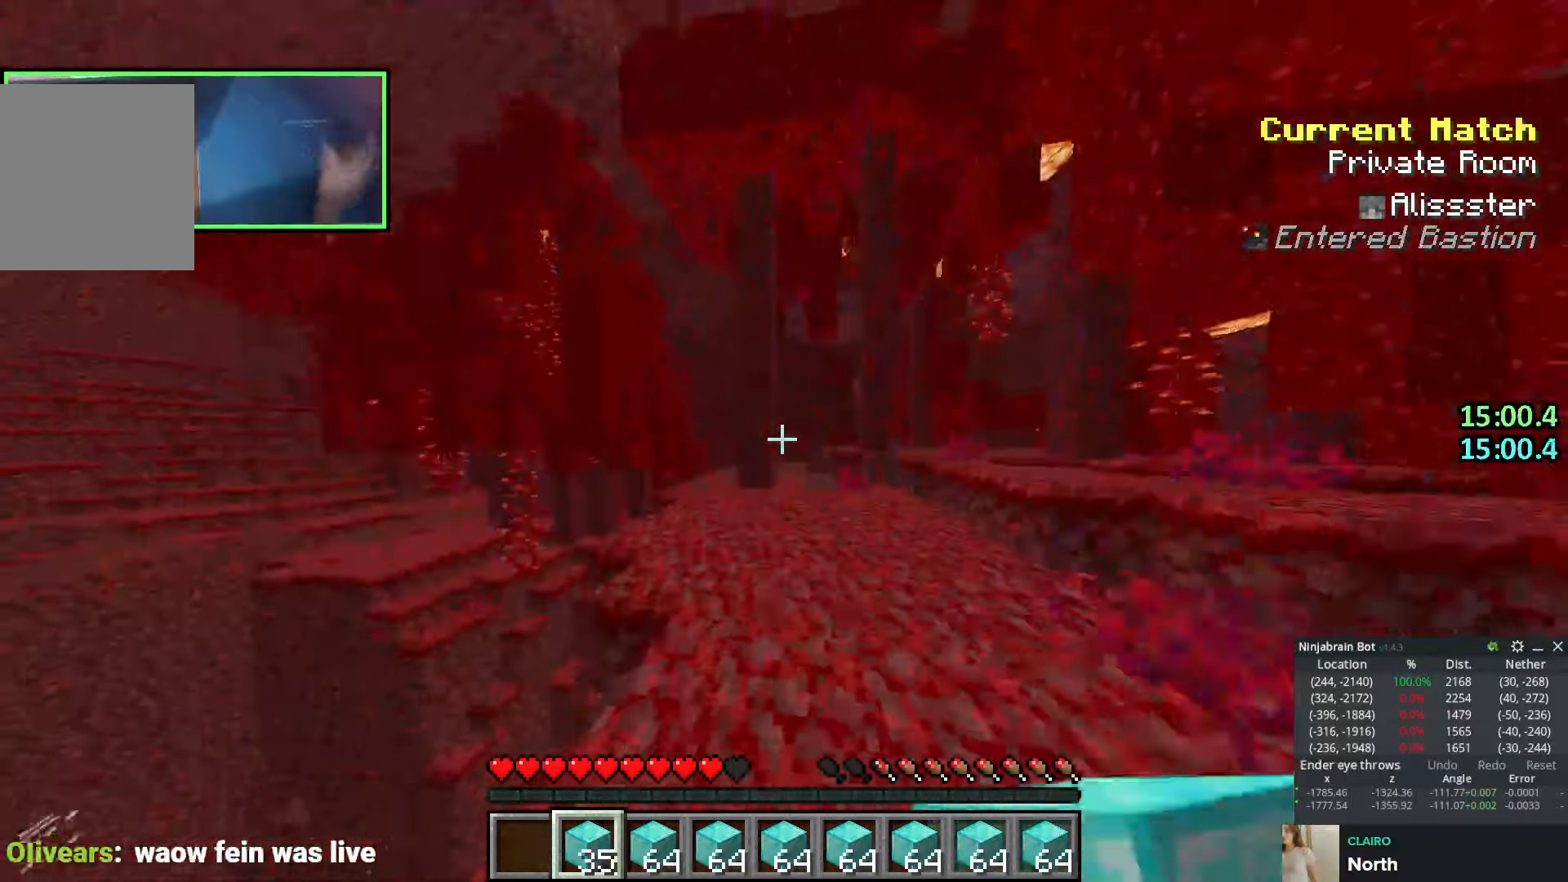
{"keys": ["space", "w"], "events": [[166, "a", "down"], [200, "space", "up"], [233, "a", "up"], [400, "d", "down"], [450, "d", "up"], [500, "space", "down"]]}
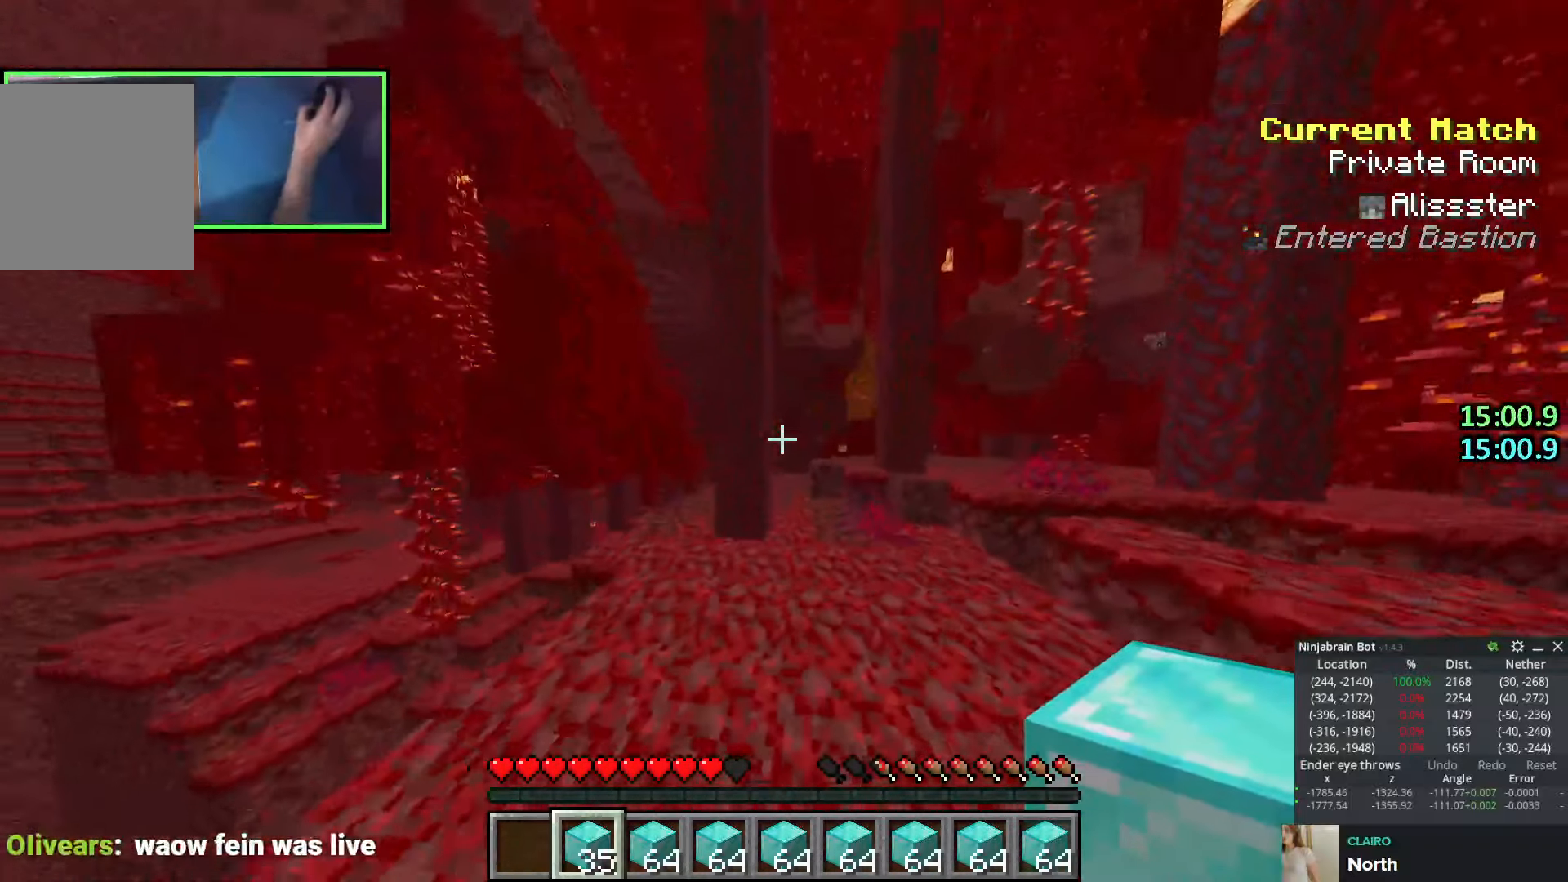
{"keys": ["space", "w"], "events": [[283, "d", "down"], [316, "d", "up"]]}
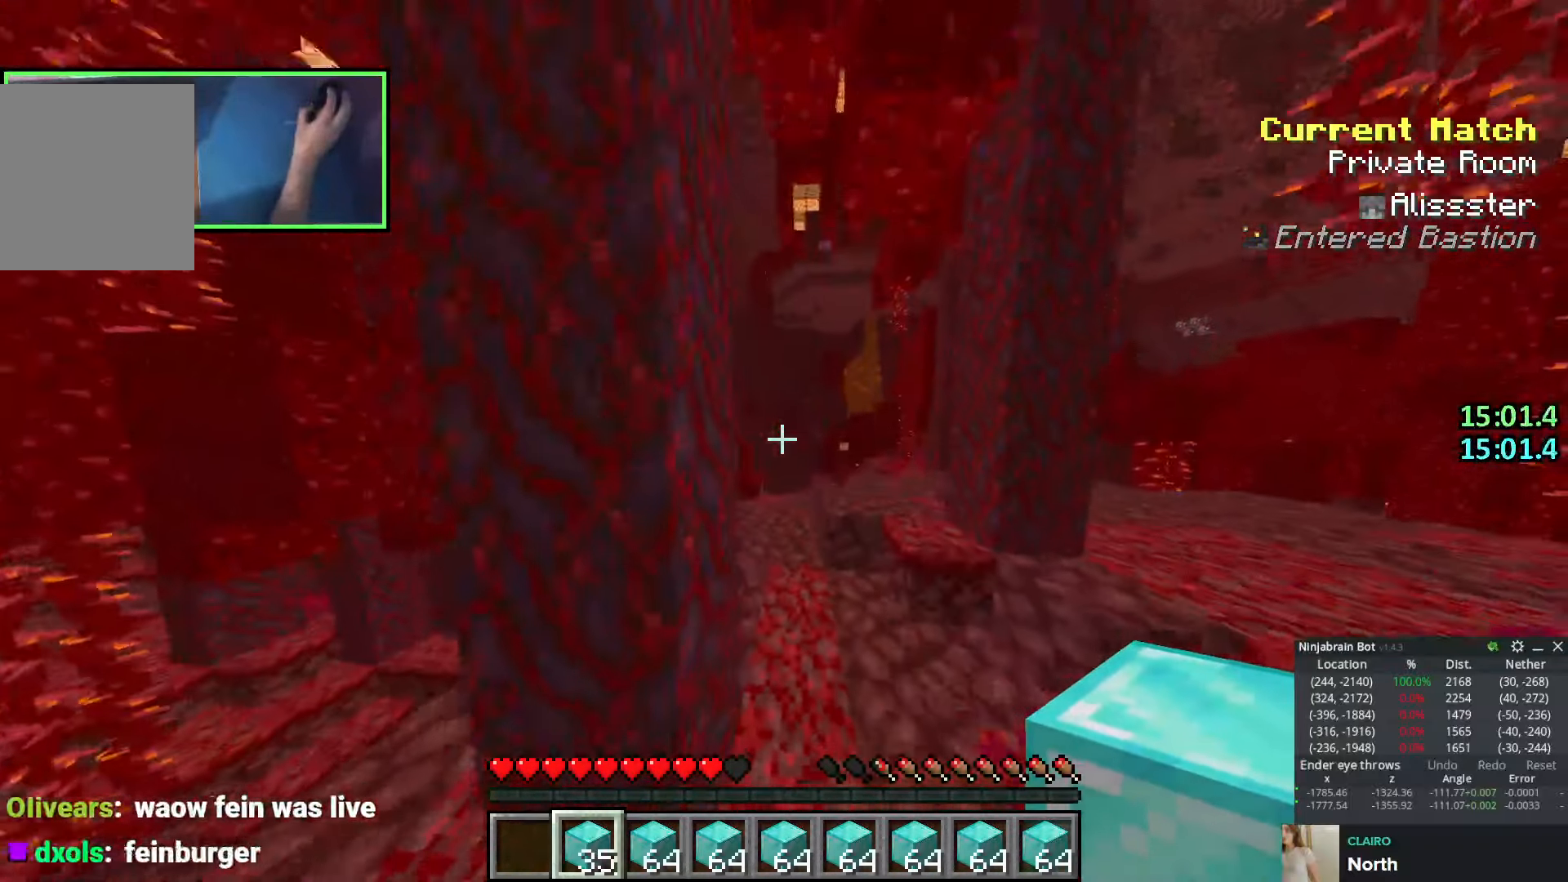
{"keys": ["a", "w"], "events": [[316, "a", "down"], [400, "space", "up"]]}
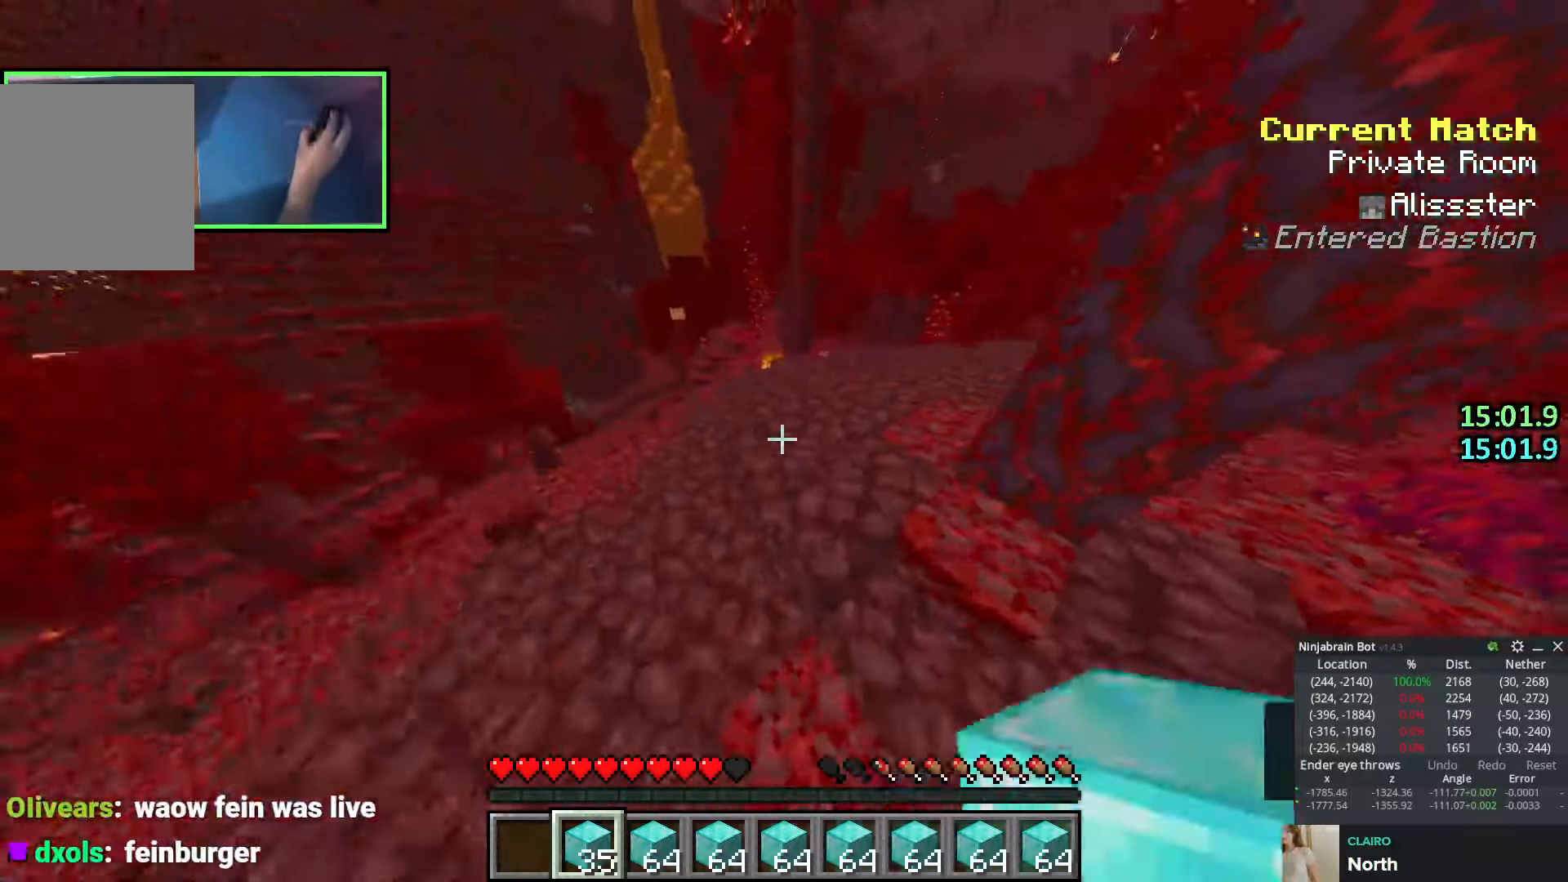
{"keys": ["a", "w"], "events": [[166, "space", "down"], [316, "a", "up"], [350, "d", "down"], [433, "space", "up"], [466, "d", "up"], [483, "a", "down"]]}
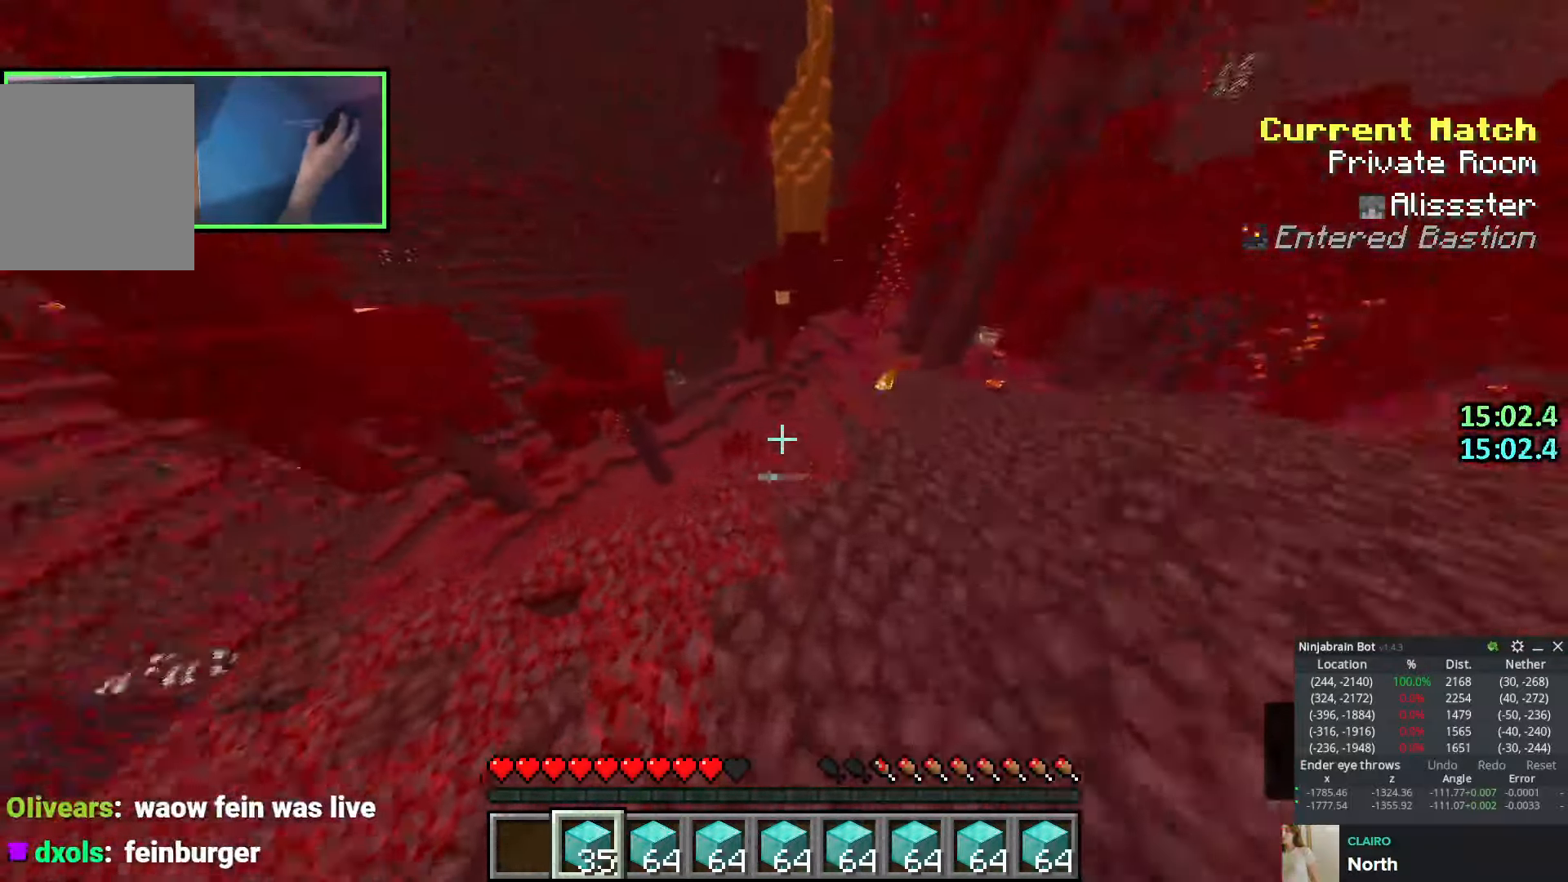
{"keys": ["a", "w"], "events": [[116, "a", "up"], [233, "a", "down"]]}
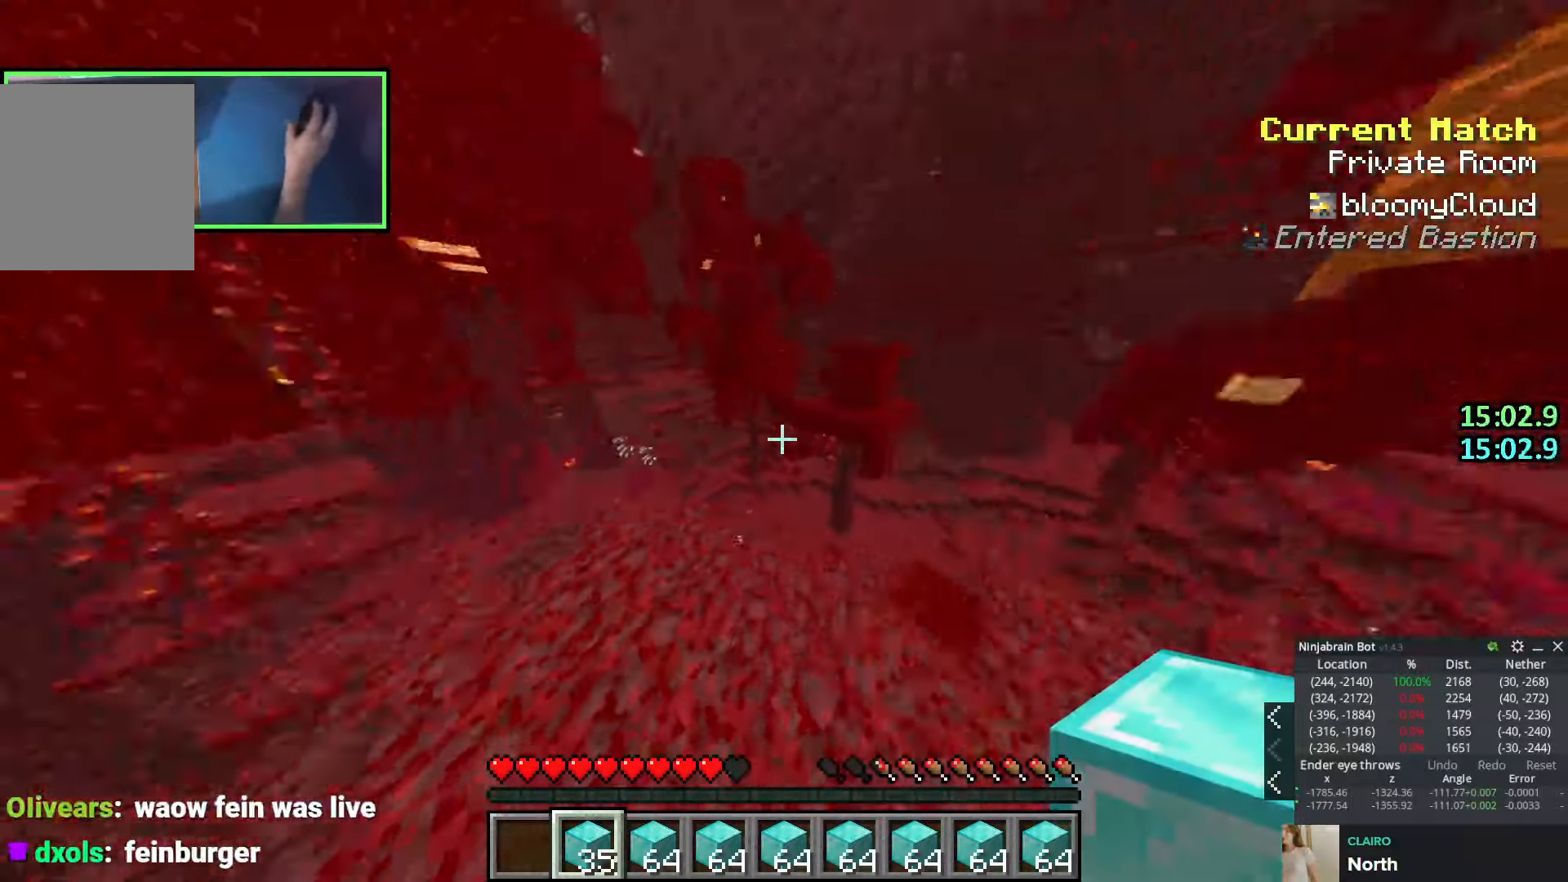
{"keys": ["w"], "events": [[250, "space", "down"], [400, "space", "up"], [466, "a", "up"]]}